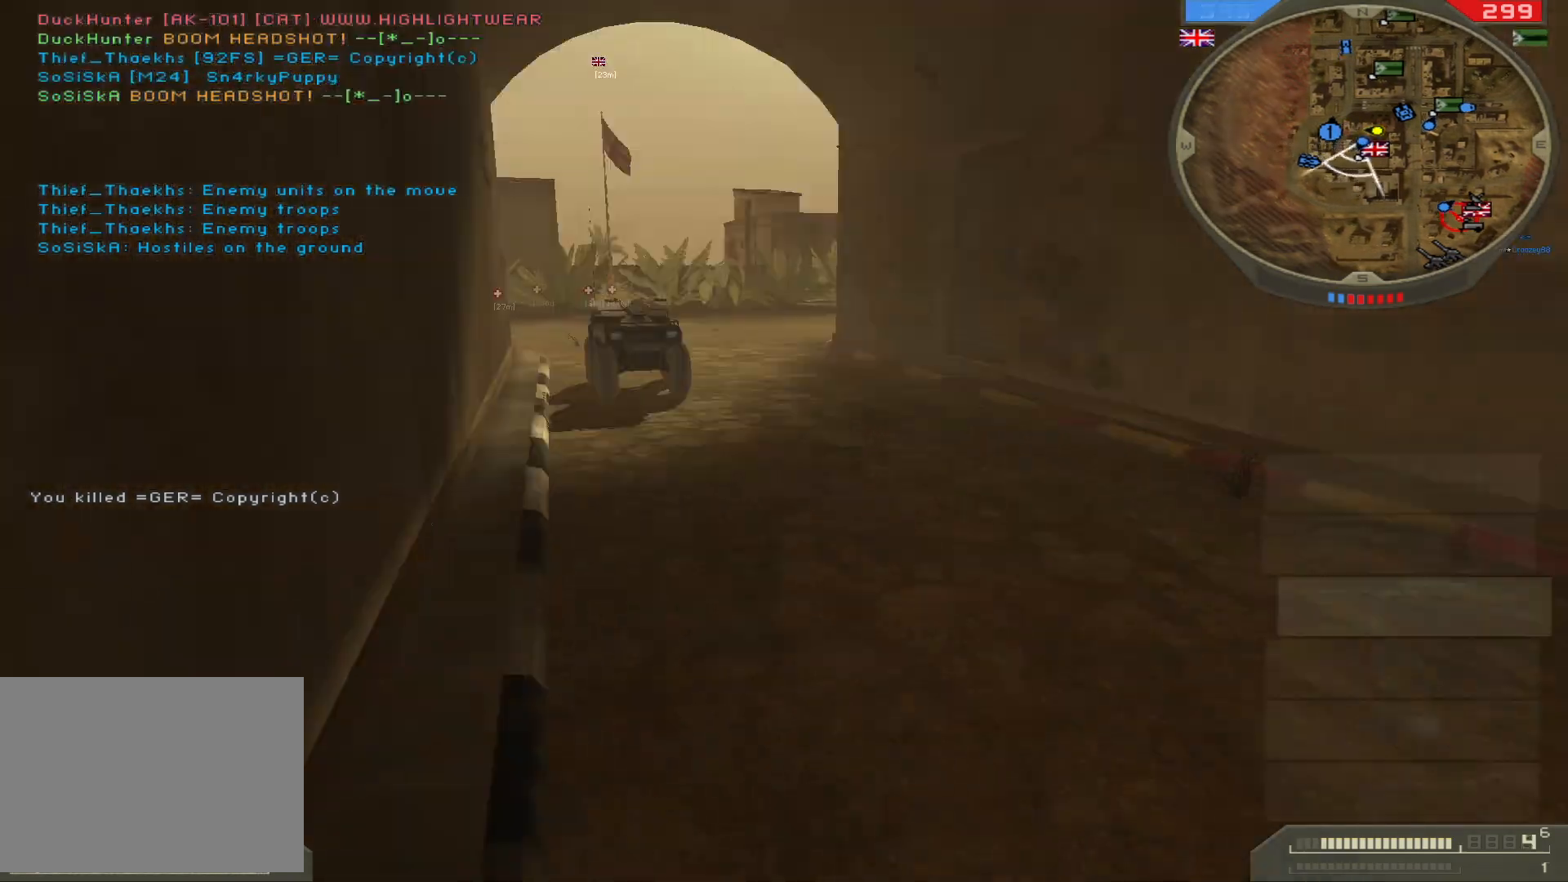
Gameplay with keyboard and mouse; each line is a JSON object with the keys and mouse buttons held at the frame after it. "events" lists presses ("down") and releases ("up") of "1", "2", "3", "4", "5", "a", "alt", "b", "c", "ctrl", "d", "e", "f", "g", "q", "r", "s", "shift", "space", "t", "tab", "v", "w", "x", "z", "mouse_left", "mouse_wheel", "mouse_right", "mouse_mb4" and "mouse_mb5" between this image and that frame as [ms after this image, input, new state], when the widget could be followed in between. "mouse_left", "mouse_wheel", "mouse_right", "mouse_mb4", "mouse_mb5" = the "left", "wheel", "right", "mb4", "mb5" buttons of the "mouse" list. No other keys are recorded. "wheel" means that the mouse wheel is clicked or scrolled. Not read: mouse_move.
{"keys": ["shift", "w"], "mouse": [], "events": [[83, "3", "up"]]}
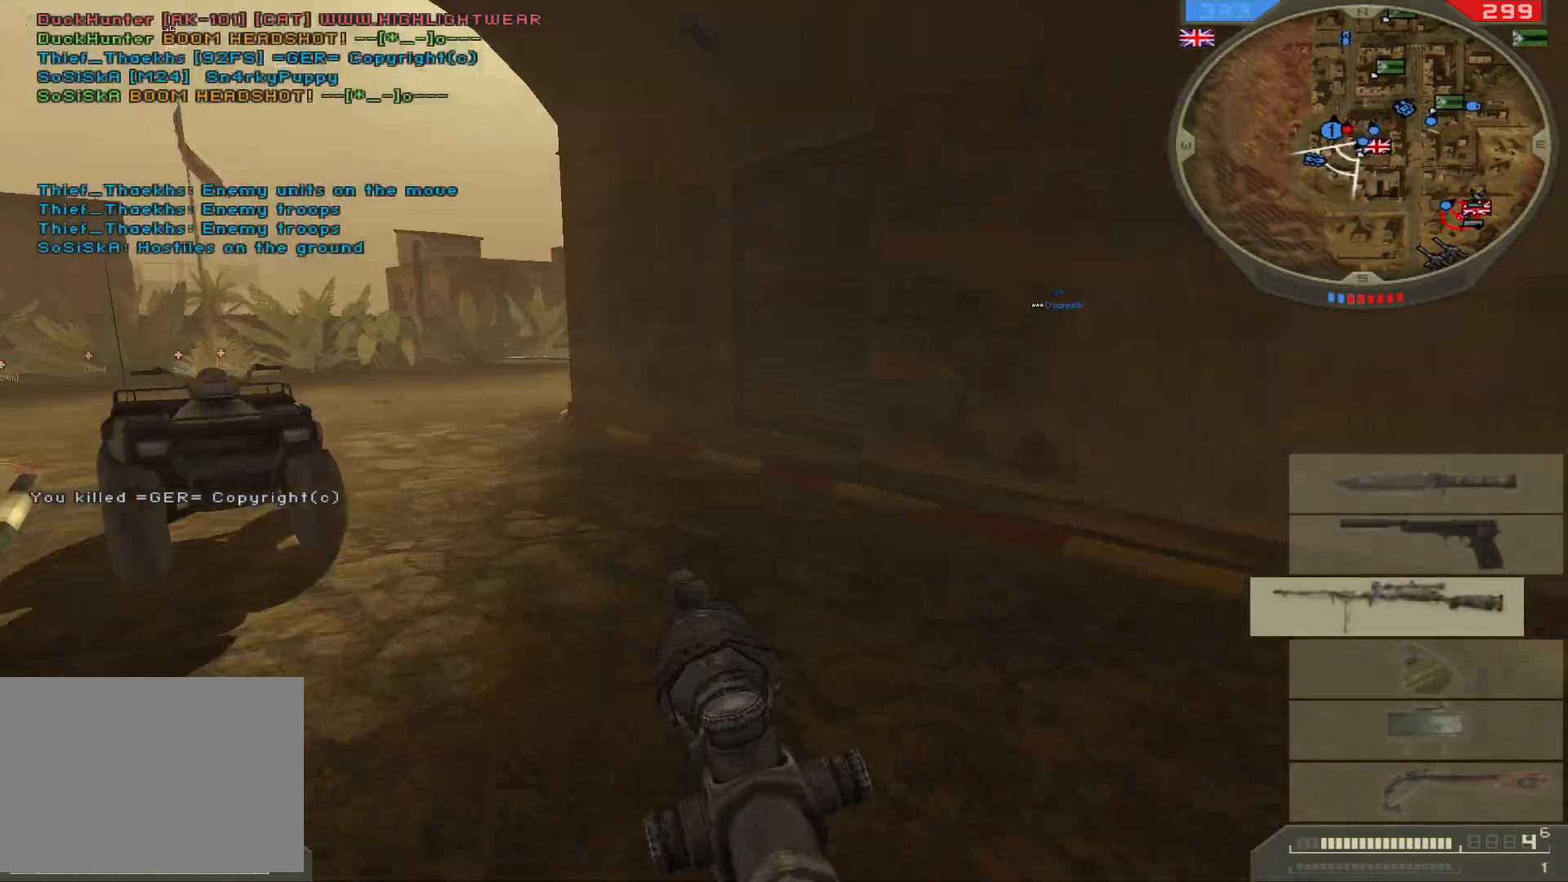
{"keys": ["shift", "w"], "mouse": [], "events": []}
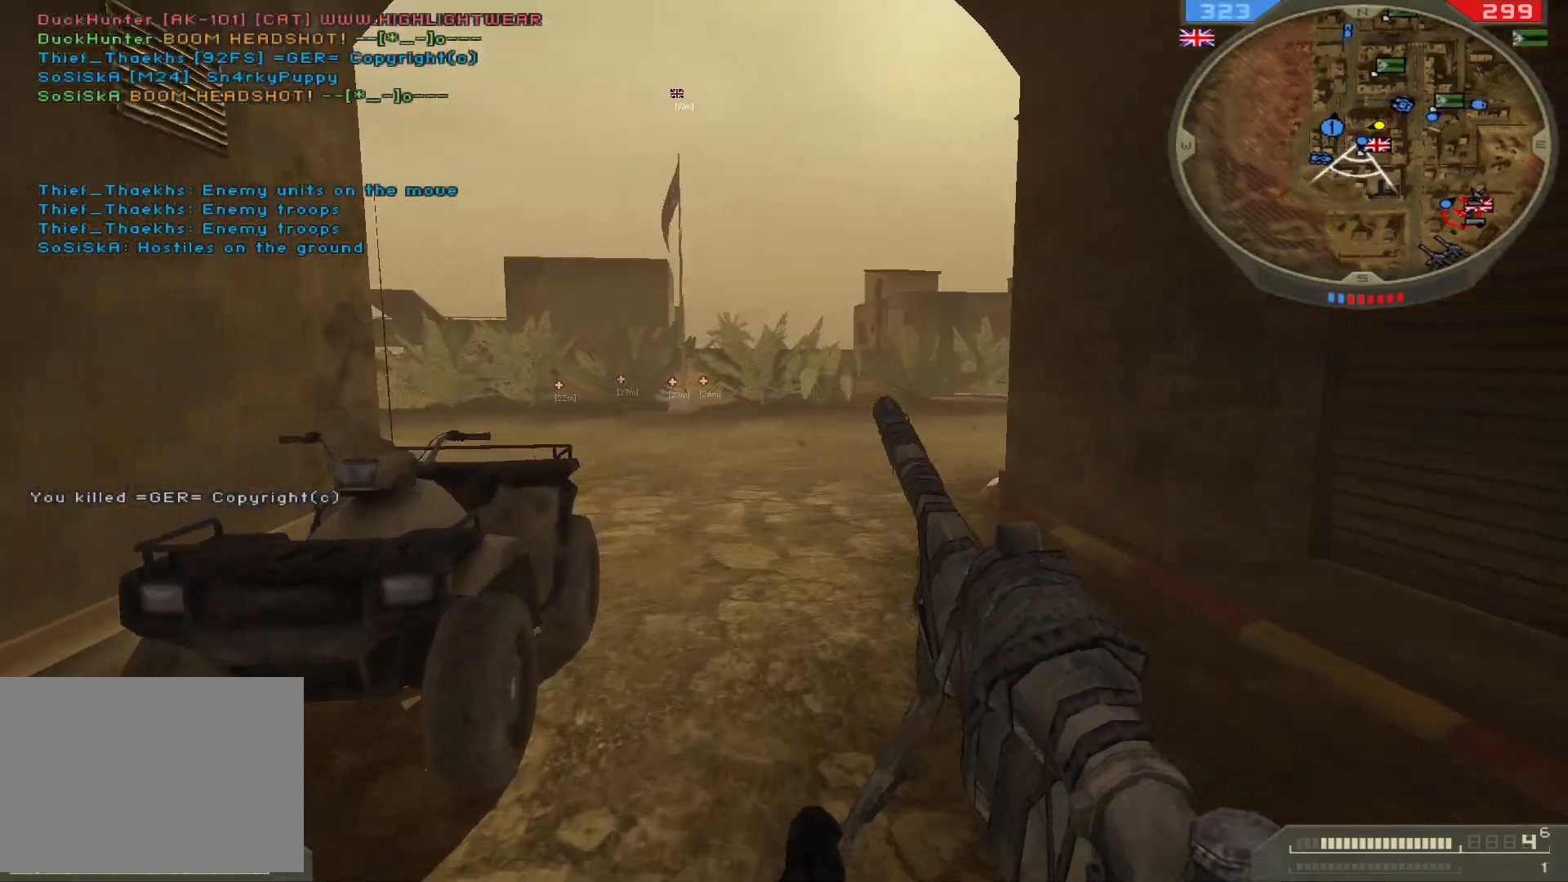
{"keys": ["shift", "w"], "mouse": [], "events": []}
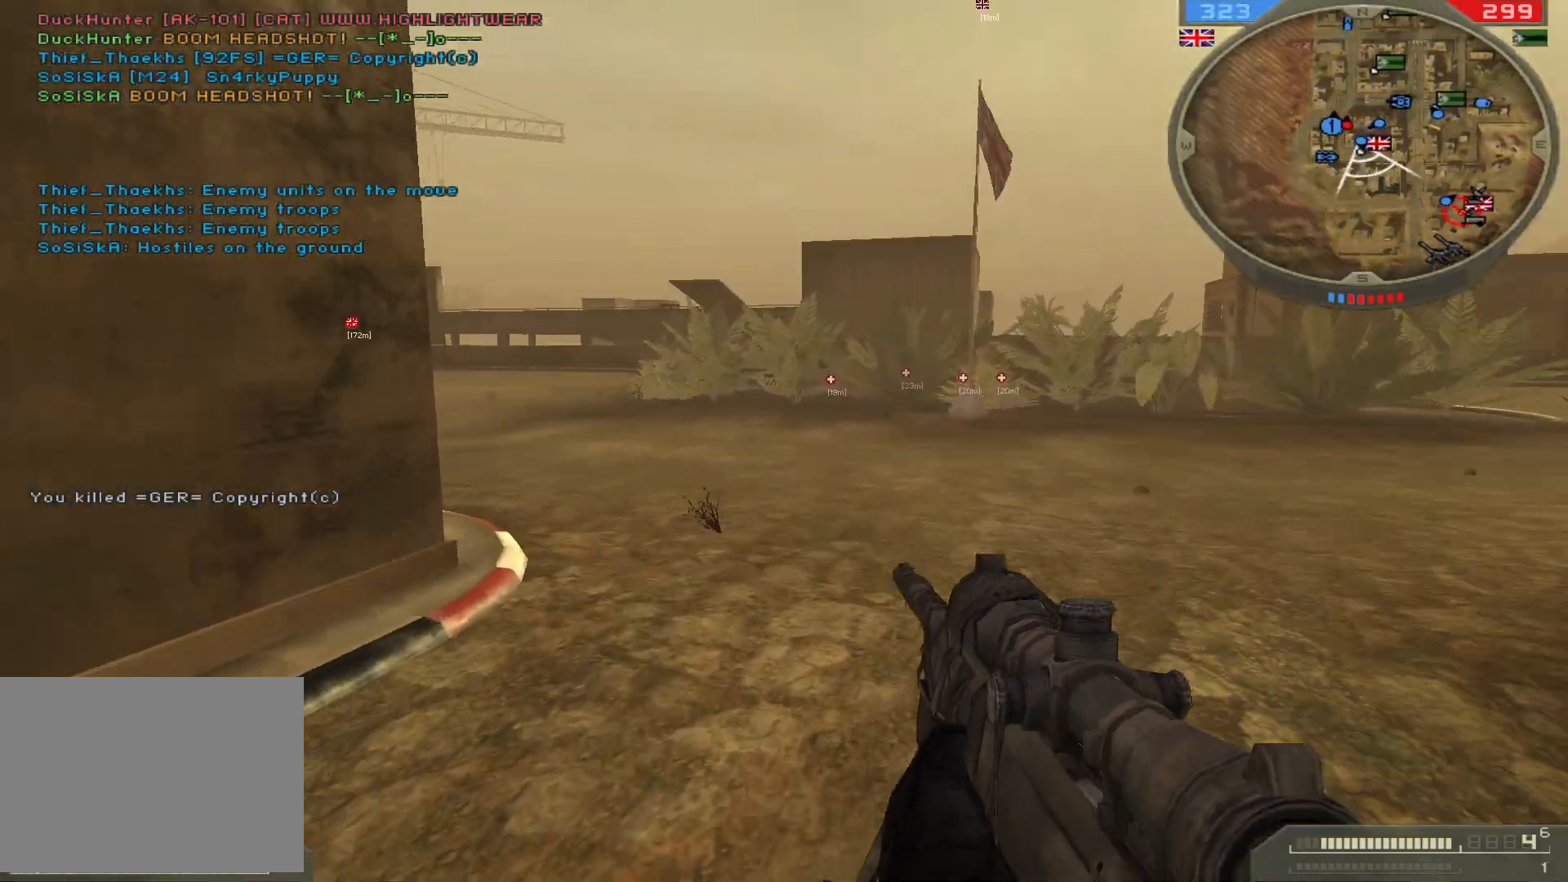
{"keys": ["shift", "w"], "mouse": [], "events": []}
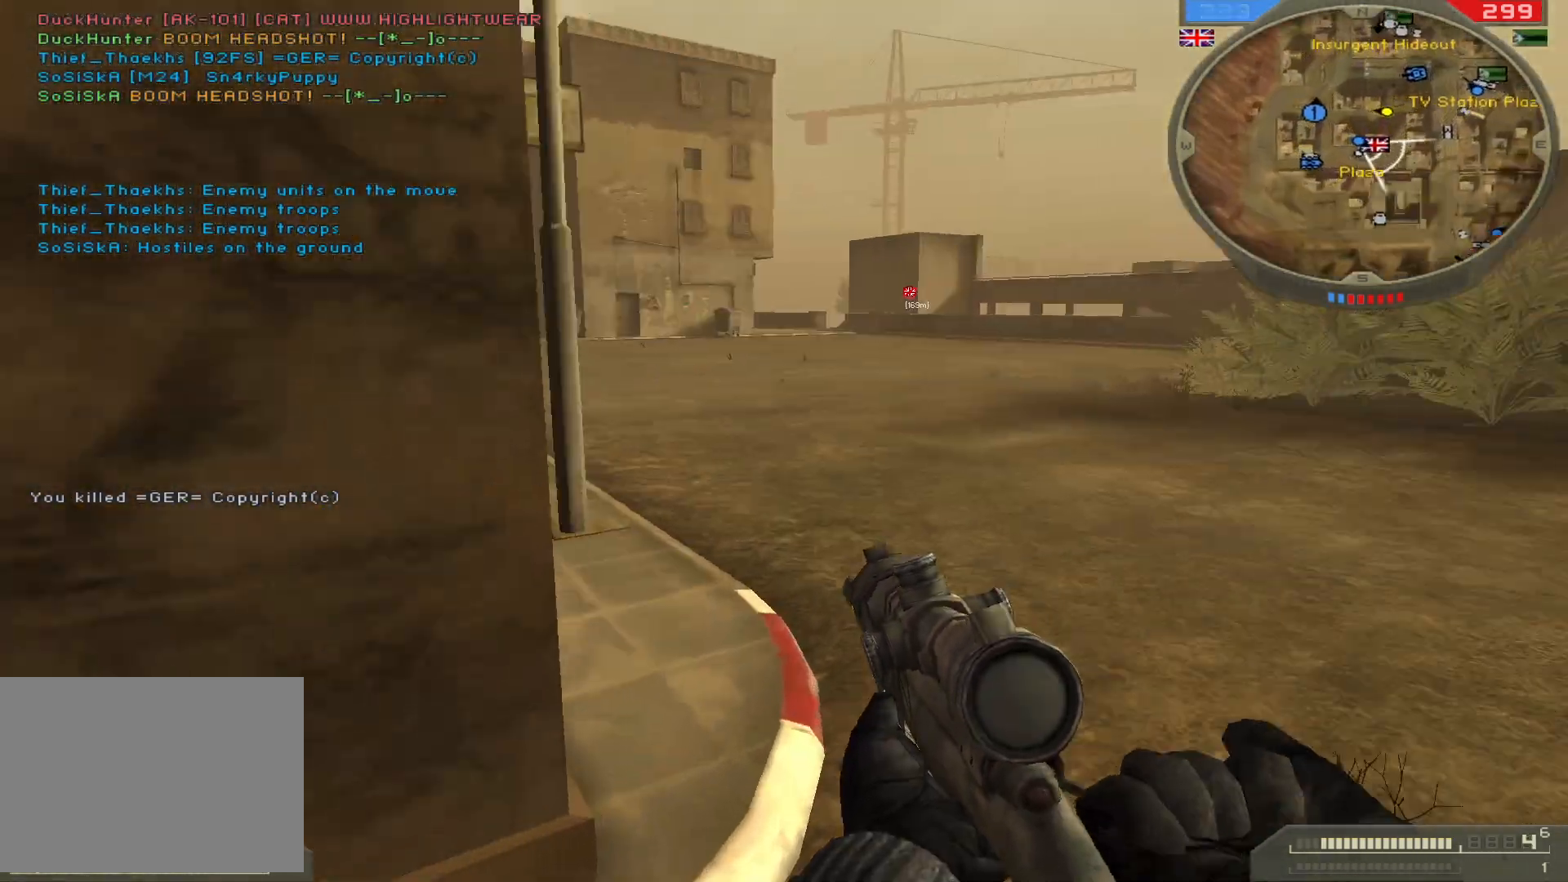
{"keys": ["shift", "w"], "mouse": [], "events": []}
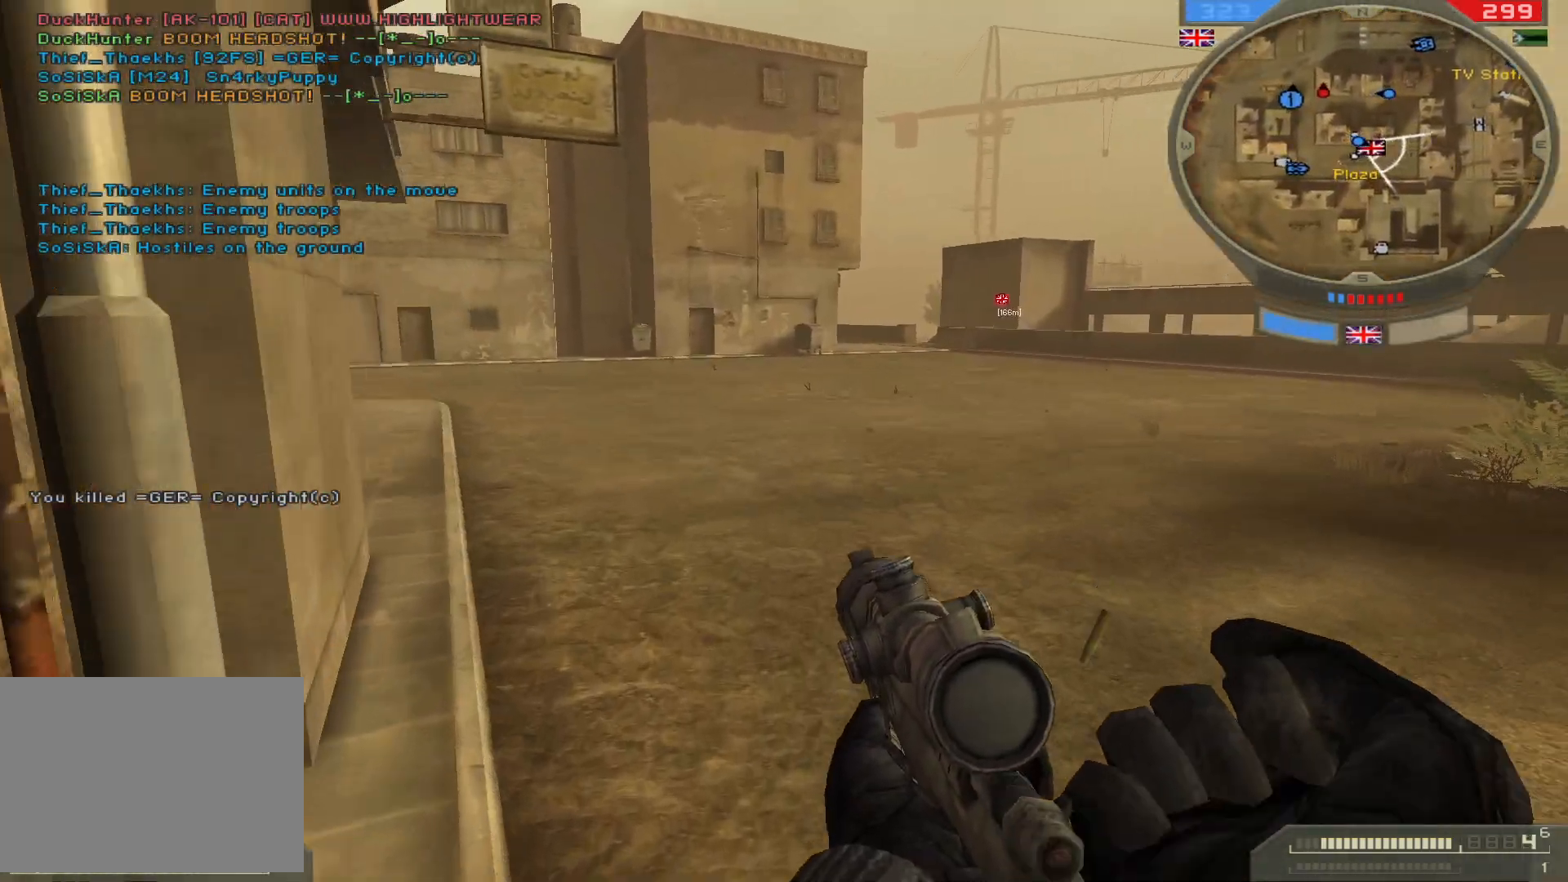
{"keys": ["shift", "w"], "mouse": [], "events": []}
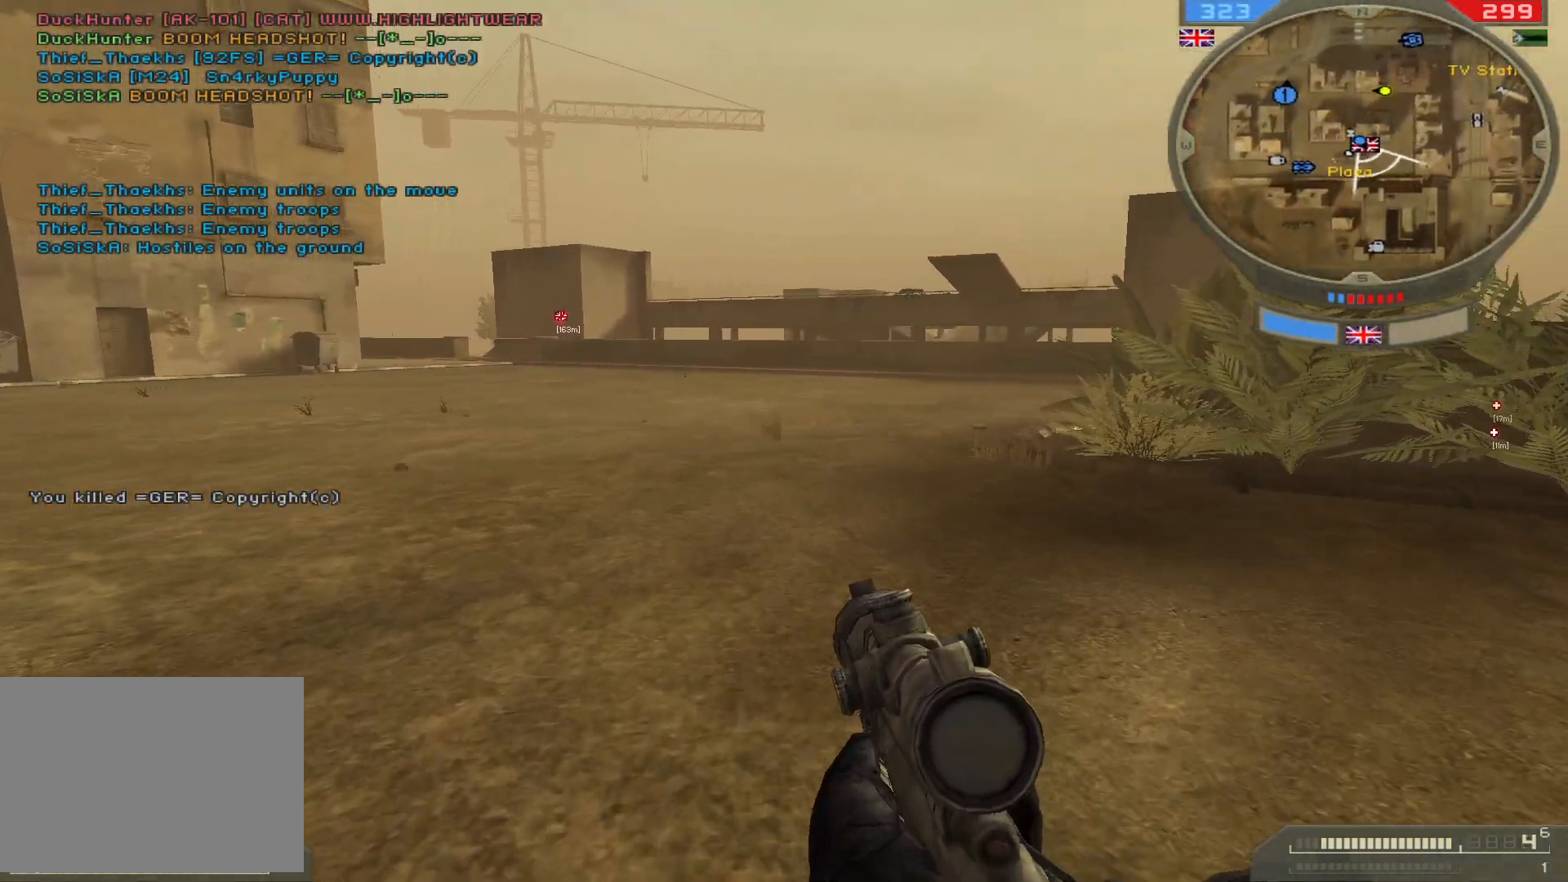
{"keys": ["shift", "w"], "mouse": [], "events": []}
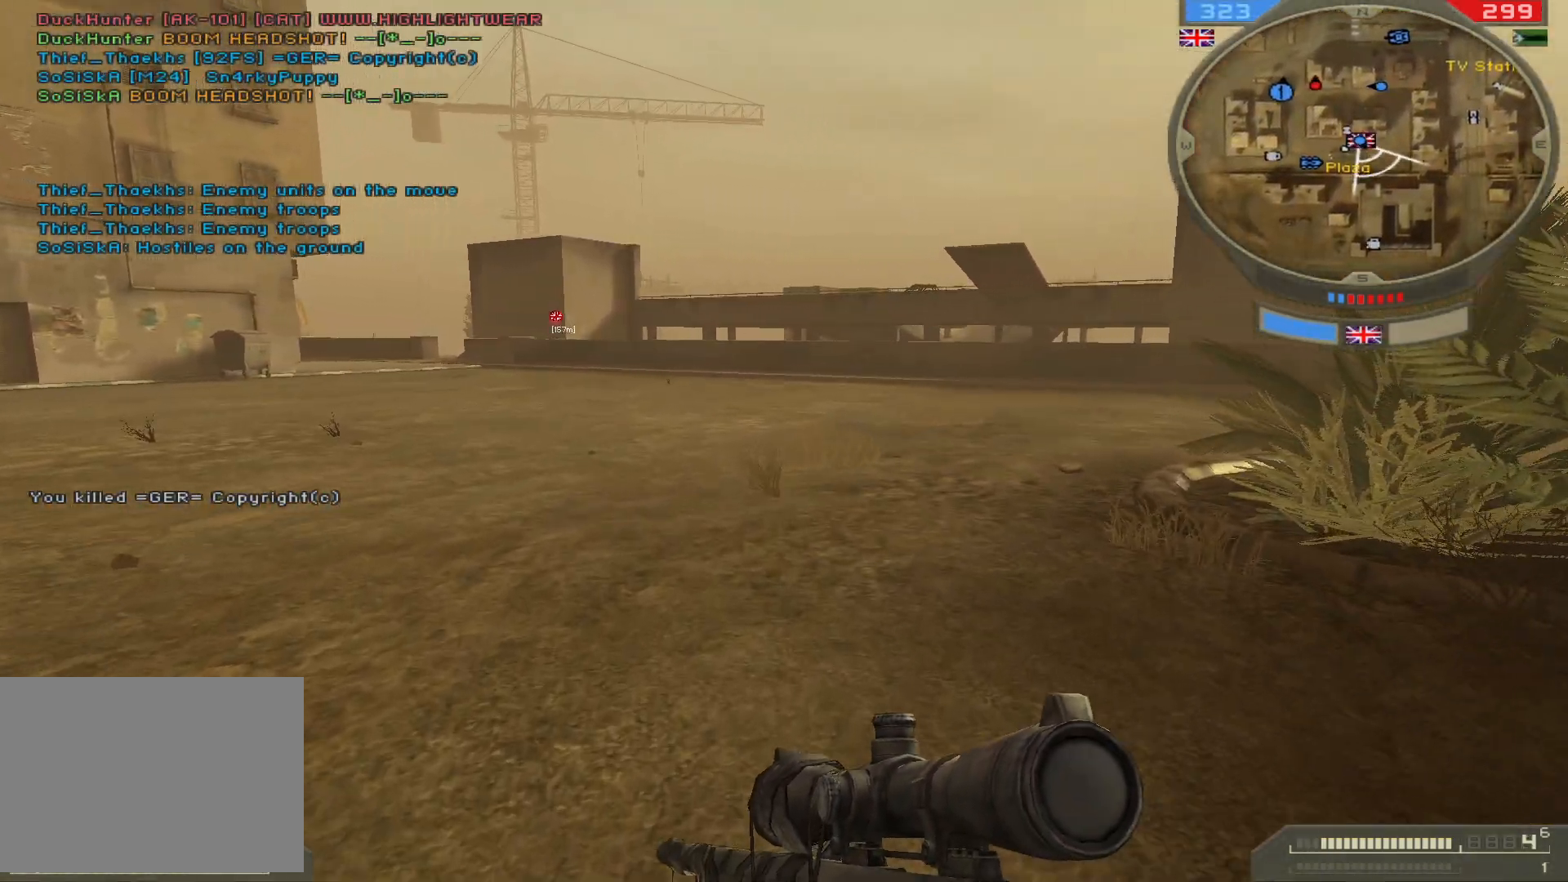
{"keys": ["shift", "w"], "mouse": [], "events": []}
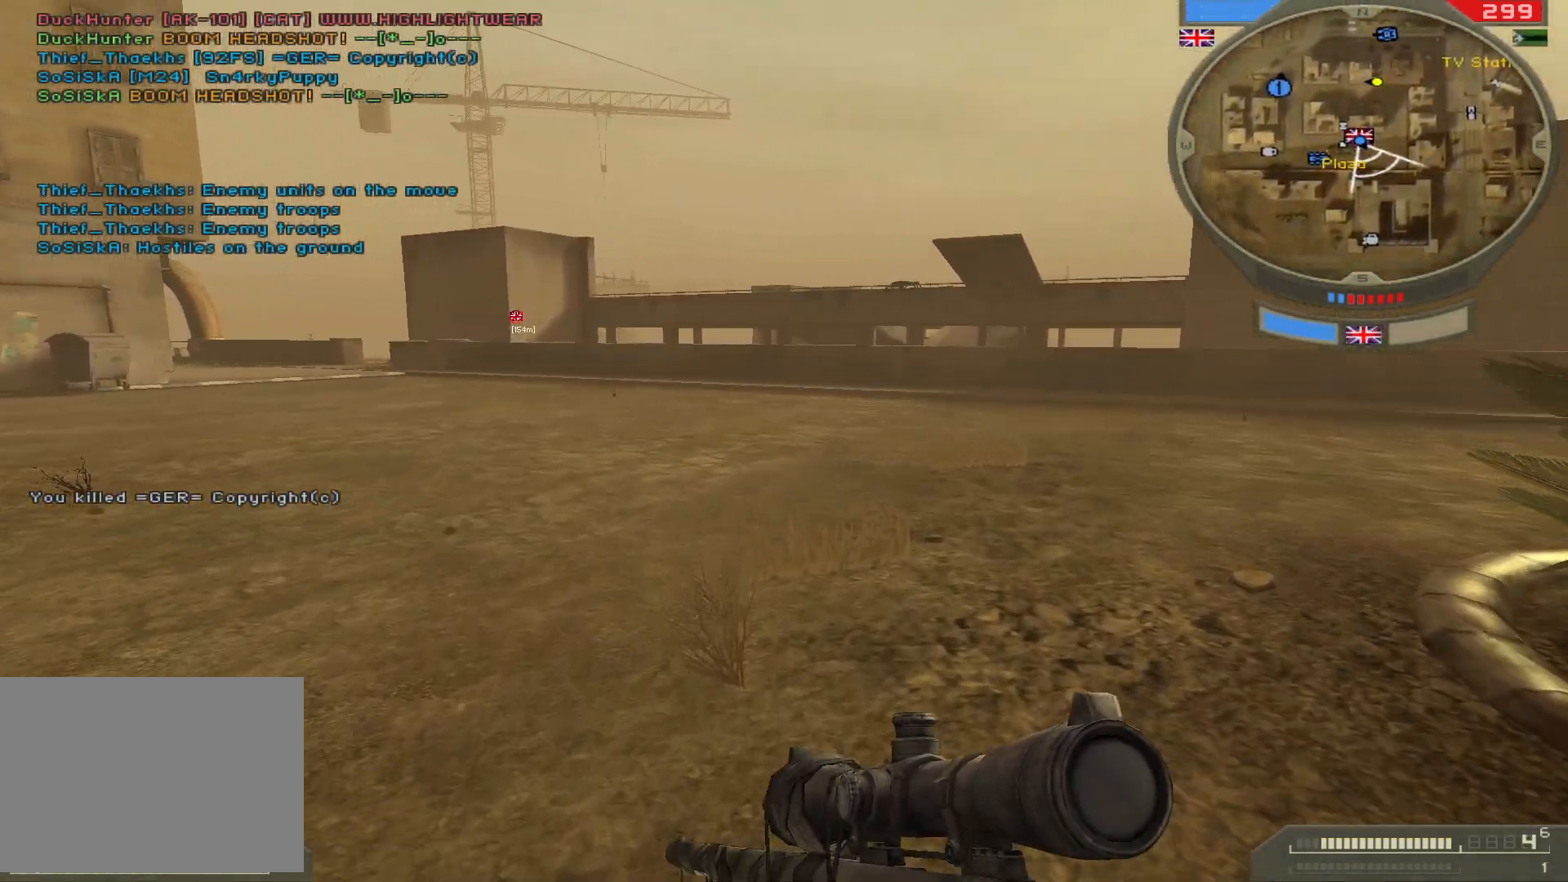
{"keys": ["shift", "w"], "mouse": [], "events": []}
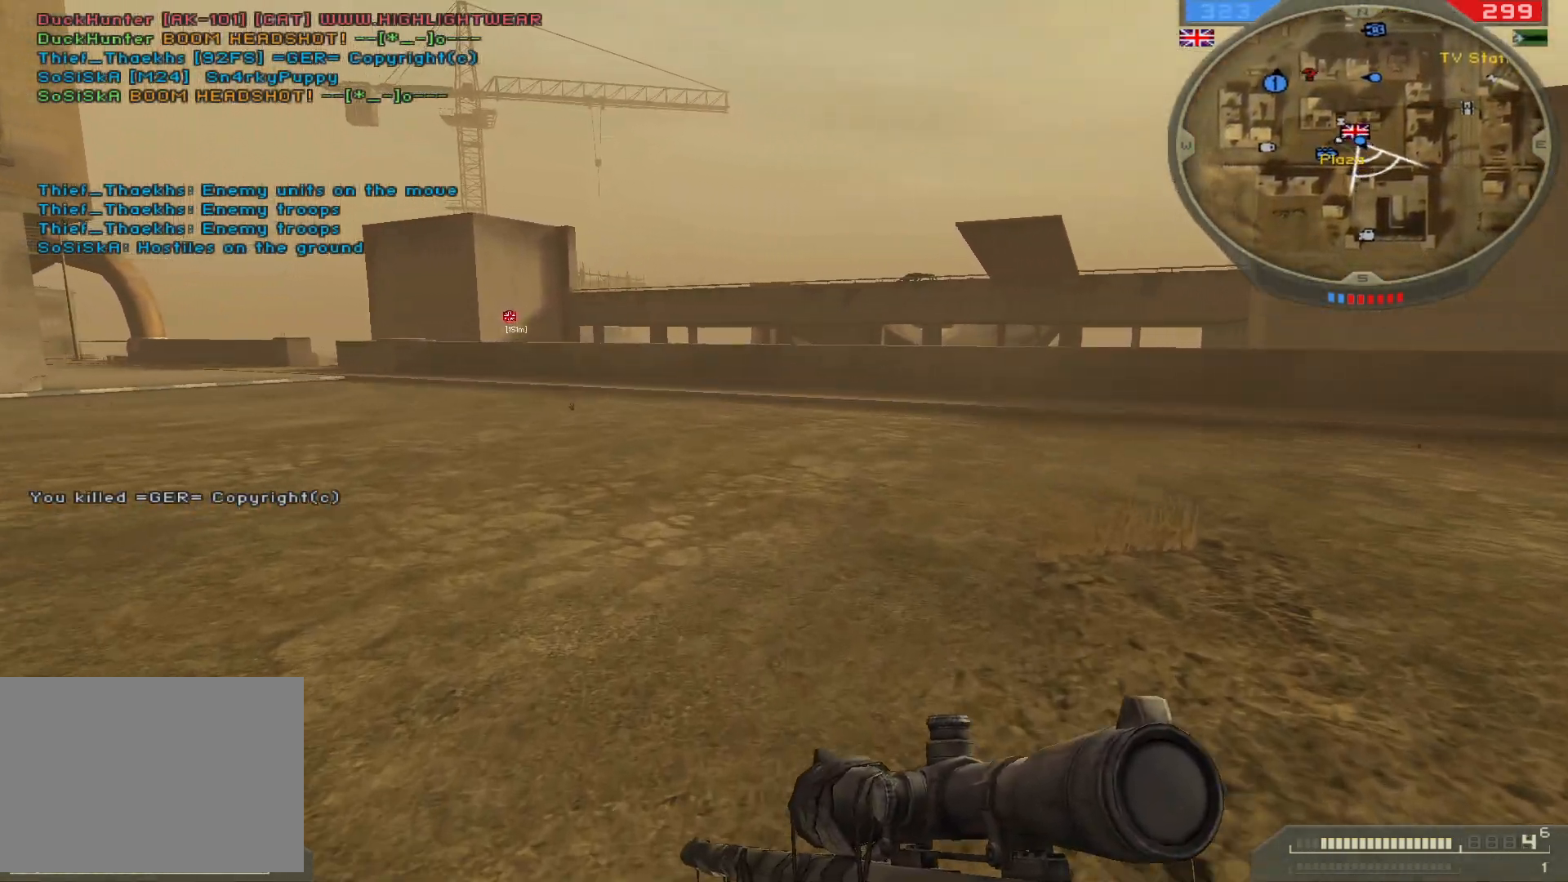
{"keys": ["shift", "w"], "mouse": [], "events": [[167, "e", "down"], [283, "e", "up"], [350, "e", "down"], [450, "e", "up"]]}
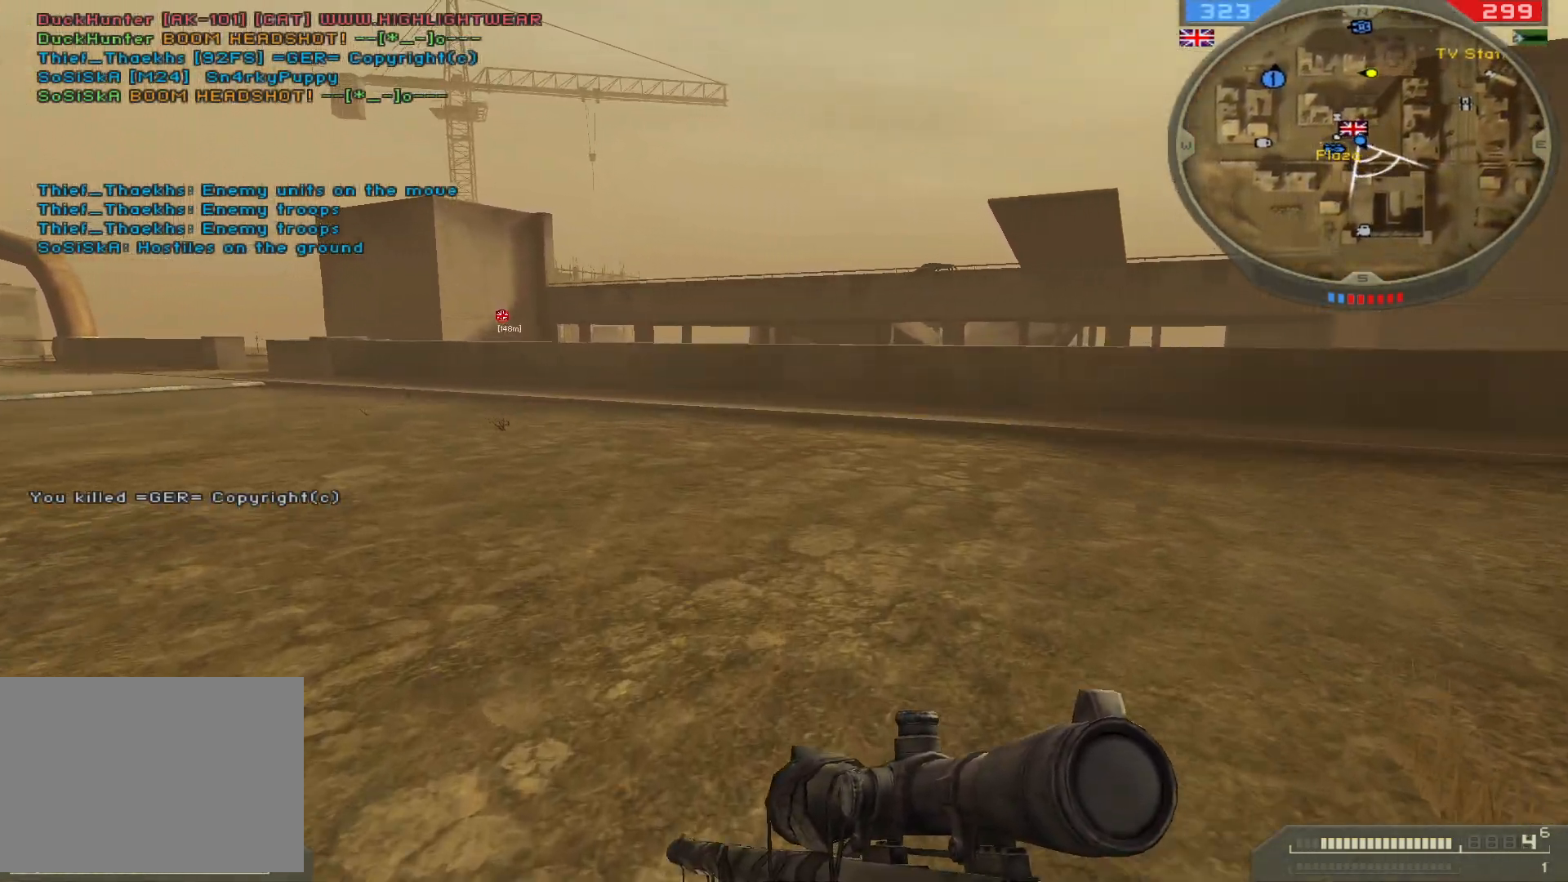
{"keys": ["e", "shift", "w"], "mouse": [], "events": [[50, "e", "down"], [117, "e", "up"], [233, "e", "down"], [350, "e", "up"], [433, "e", "down"]]}
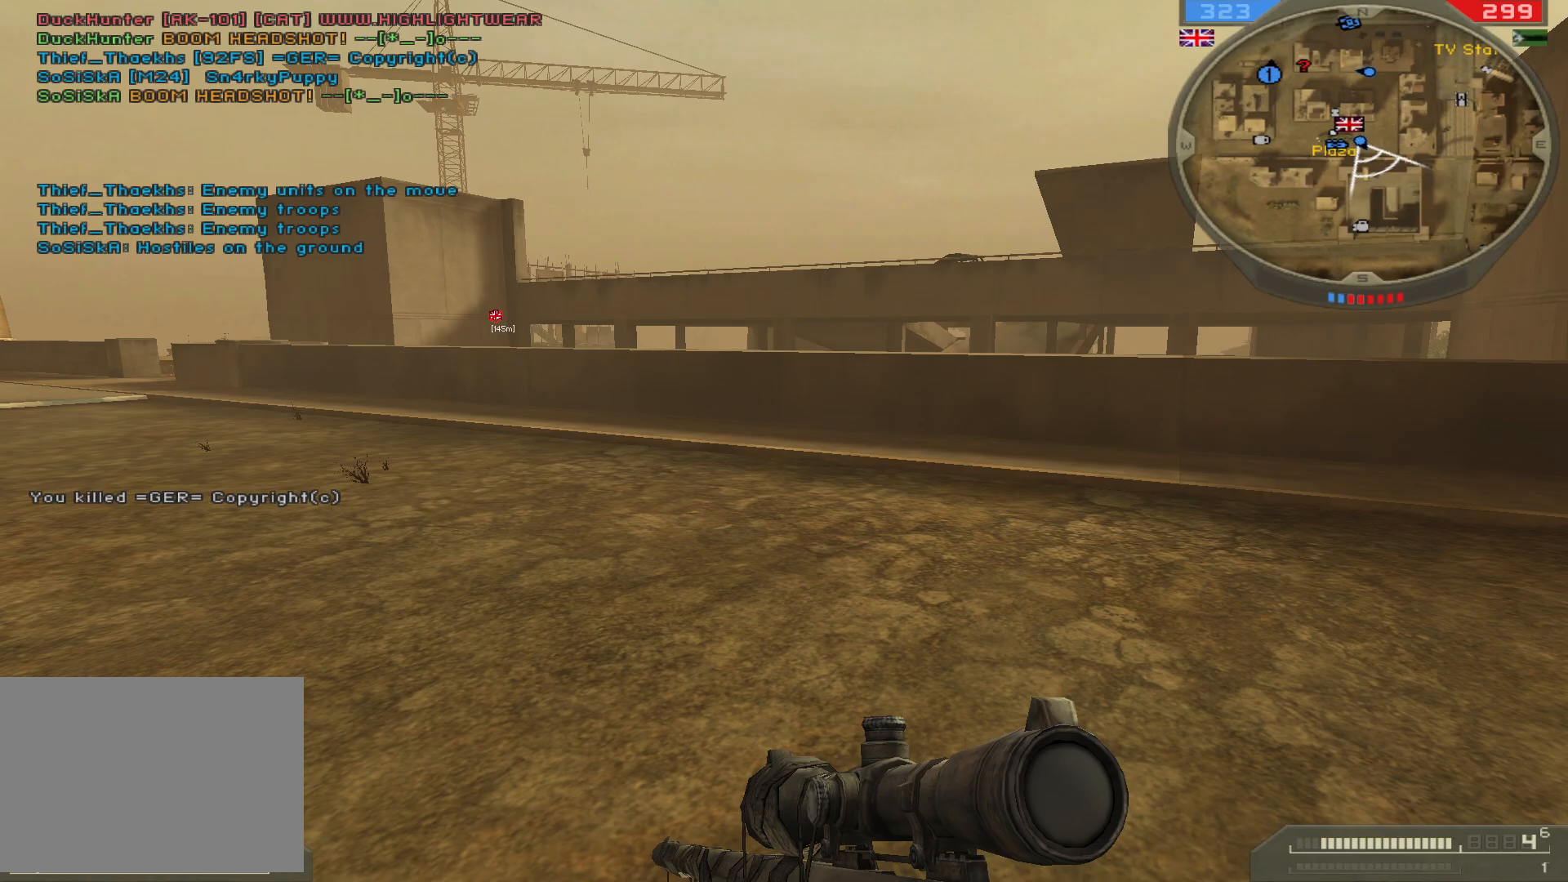
{"keys": ["e", "shift", "w"], "mouse": [], "events": [[17, "e", "up"], [100, "e", "down"], [183, "e", "up"], [267, "e", "down"], [333, "e", "up"], [417, "e", "down"]]}
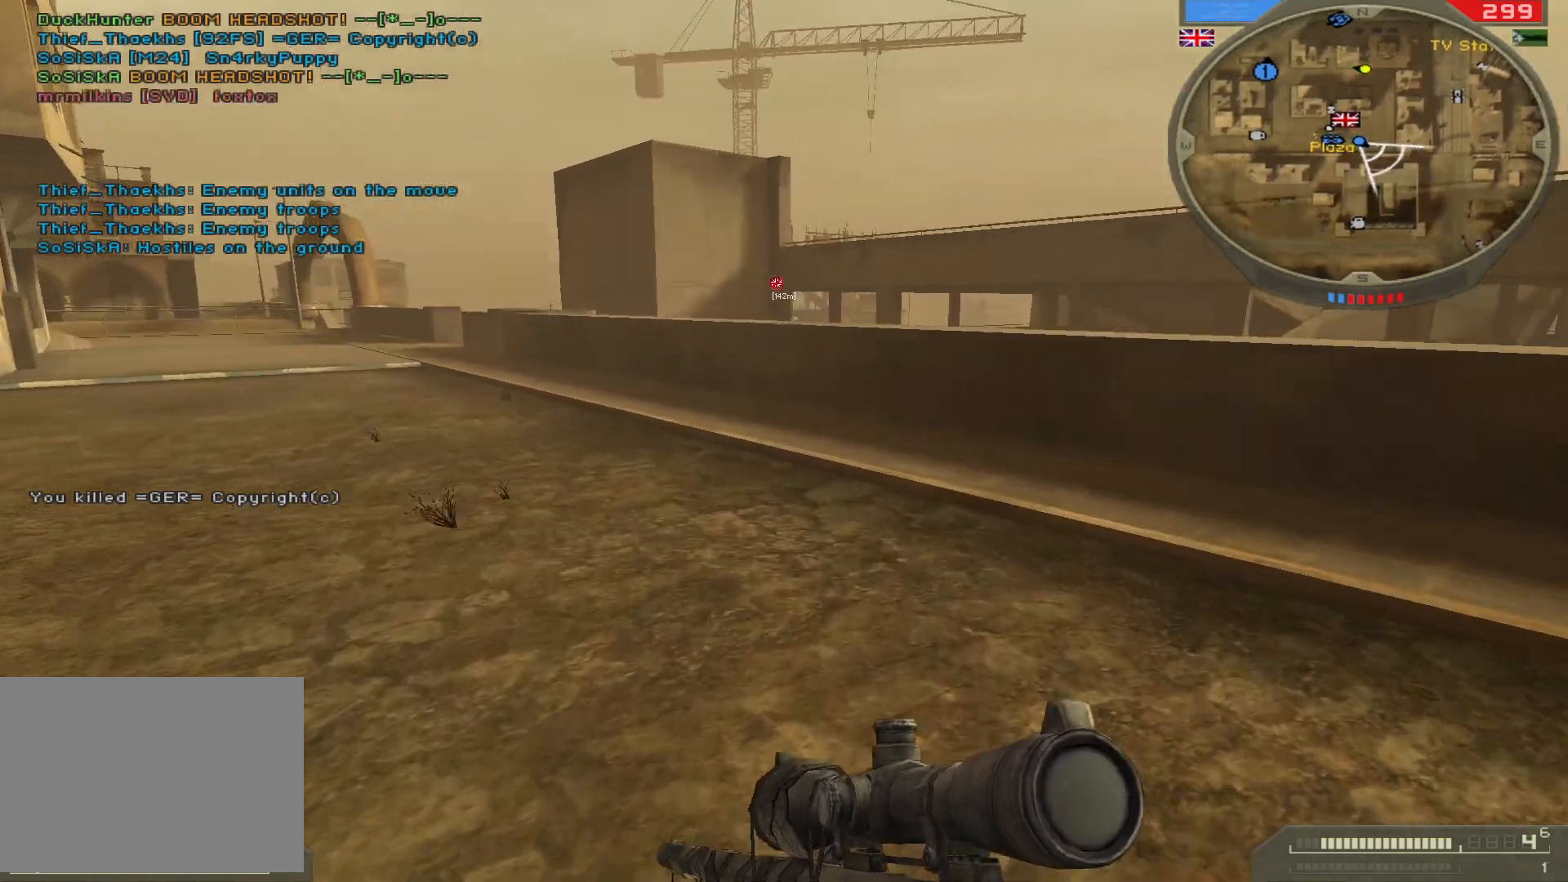
{"keys": ["e", "shift", "space", "w"], "mouse": [], "events": [[17, "e", "up"], [100, "e", "down"], [250, "e", "up"], [417, "space", "down"], [500, "e", "down"]]}
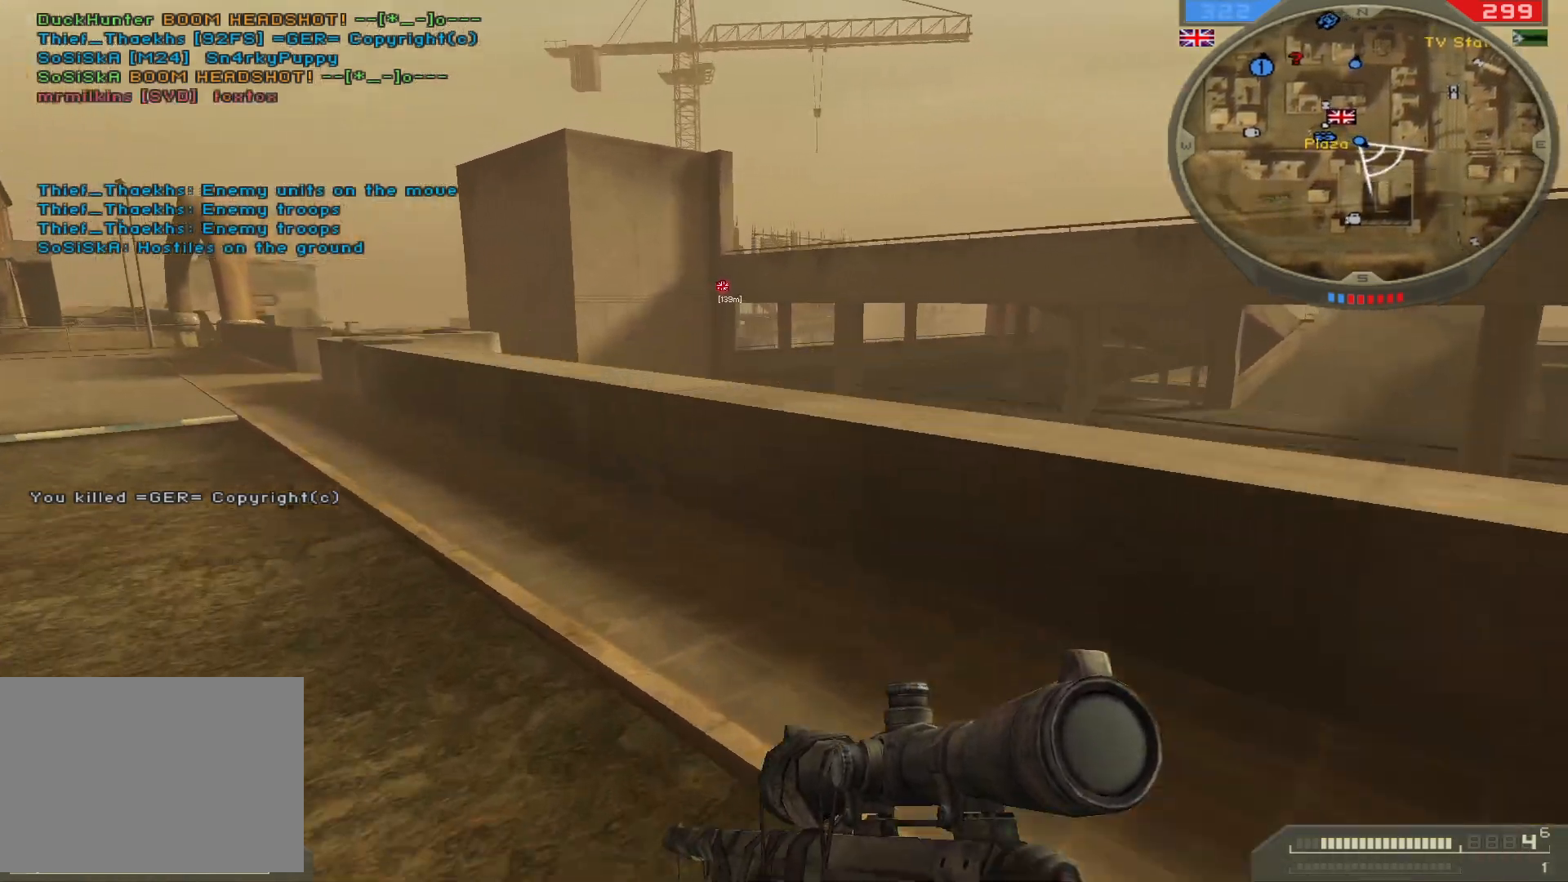
{"keys": ["s"], "mouse": [], "events": [[117, "shift", "up"], [117, "space", "up"], [133, "w", "up"], [233, "e", "up"], [383, "s", "down"]]}
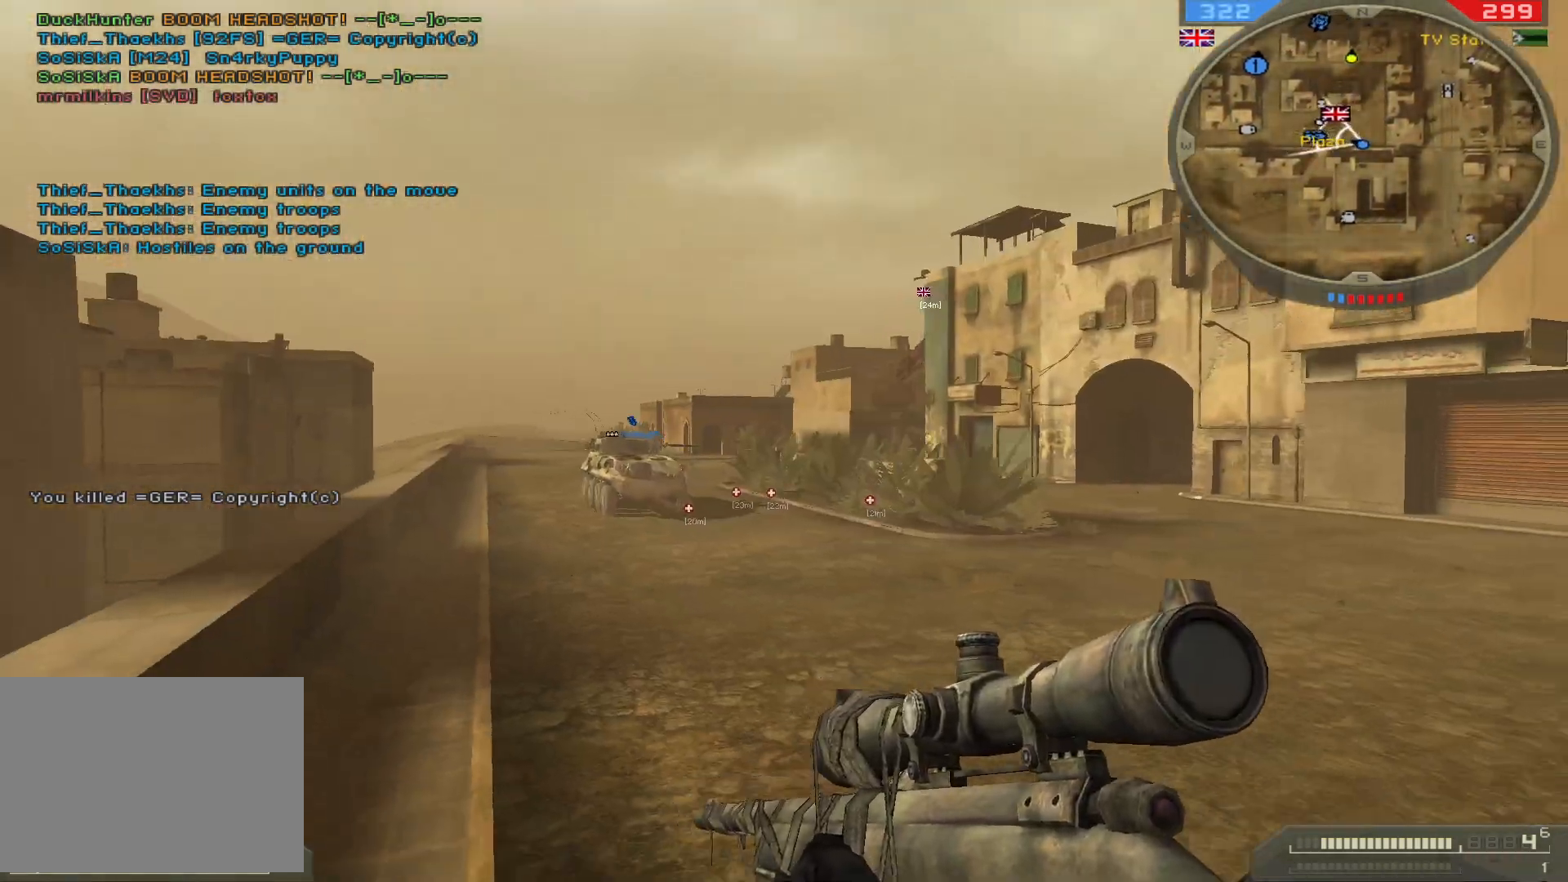
{"keys": ["d", "s"], "mouse": [], "events": [[100, "d", "down"]]}
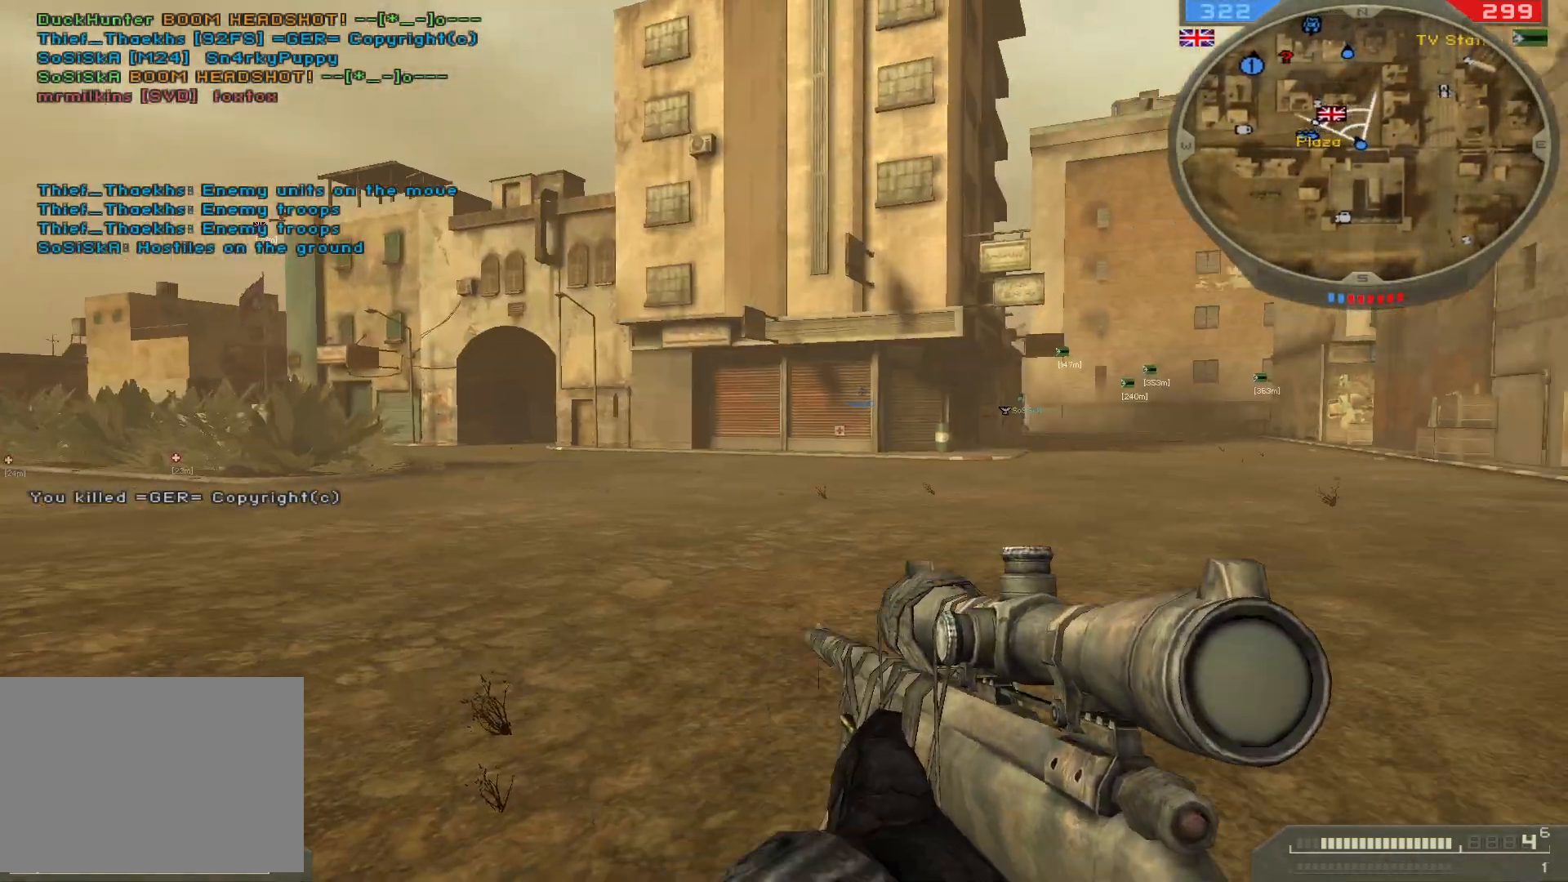
{"keys": ["d"], "mouse": [], "events": [[283, "s", "up"]]}
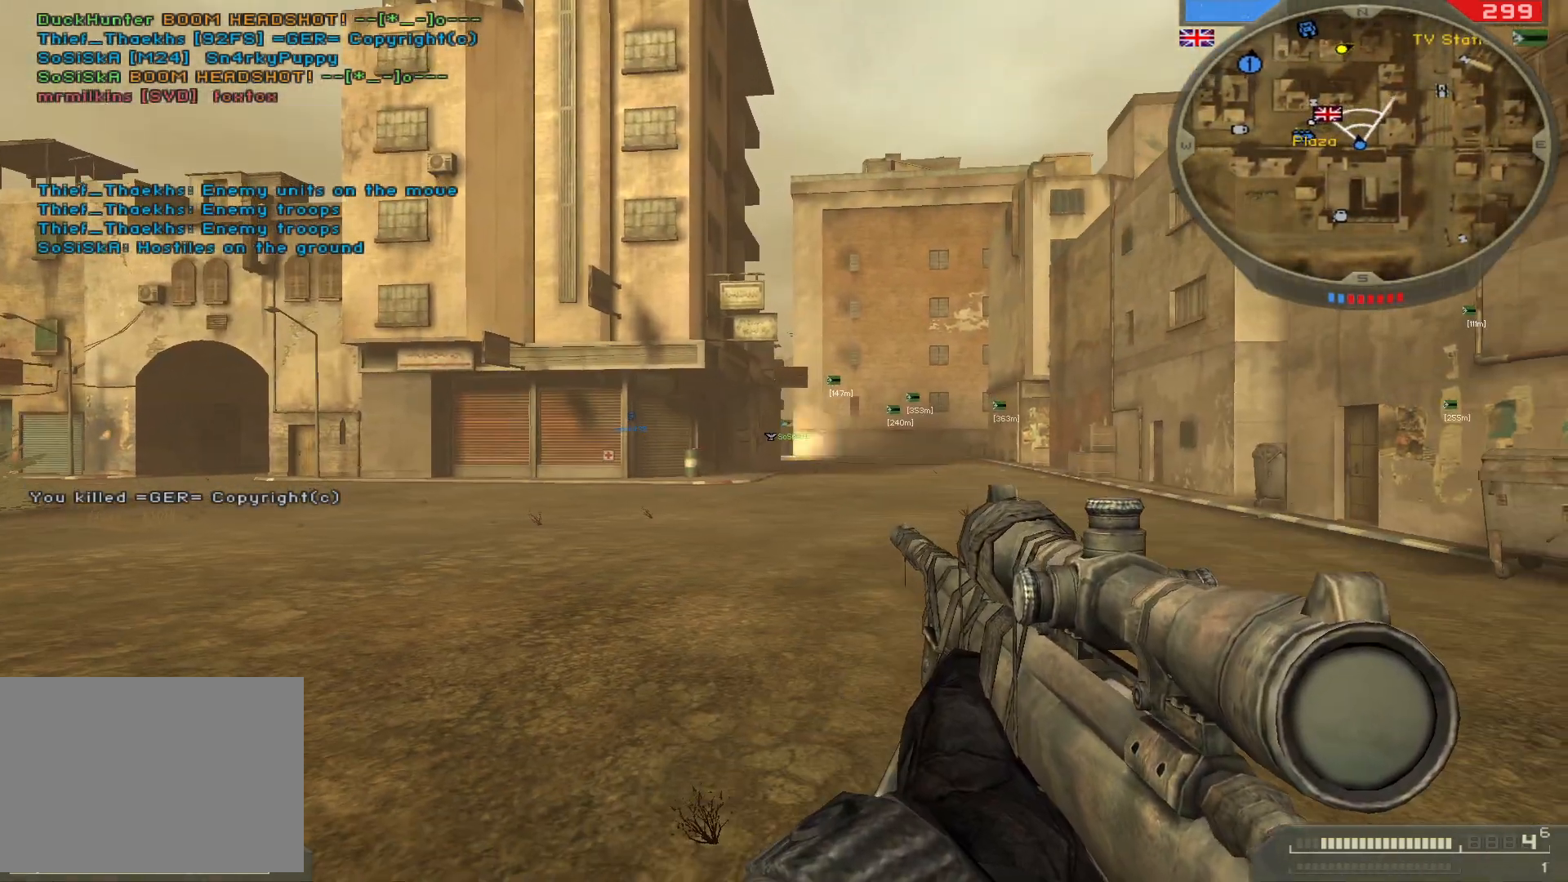
{"keys": ["d"], "mouse": [], "events": [[283, "z", "down"], [467, "z", "up"]]}
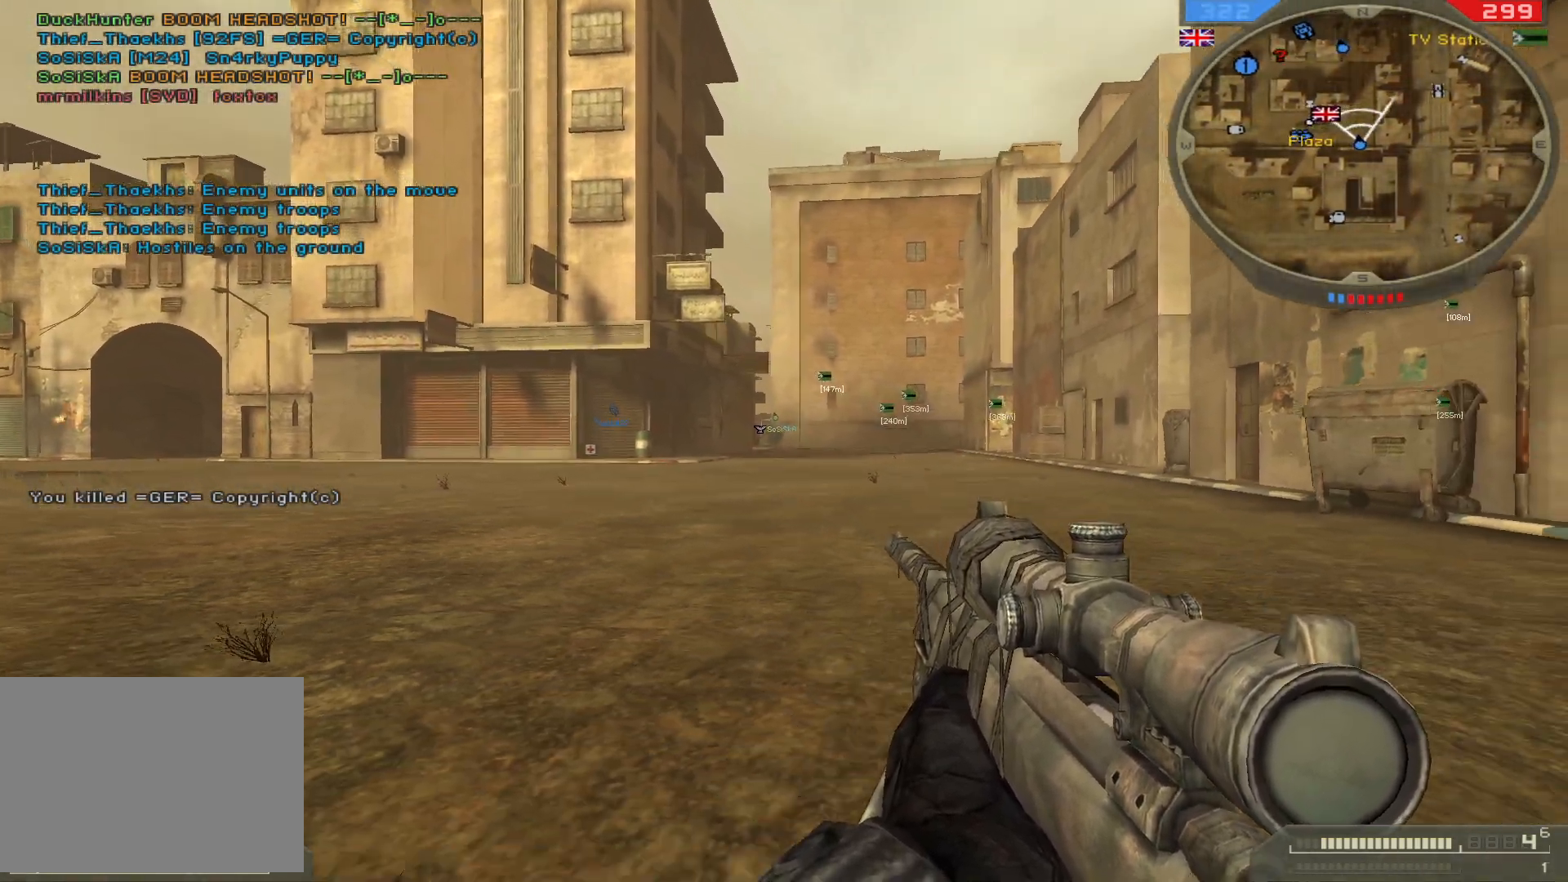
{"keys": ["d"], "mouse": [], "events": [[150, "ctrl", "down"], [300, "ctrl", "up"]]}
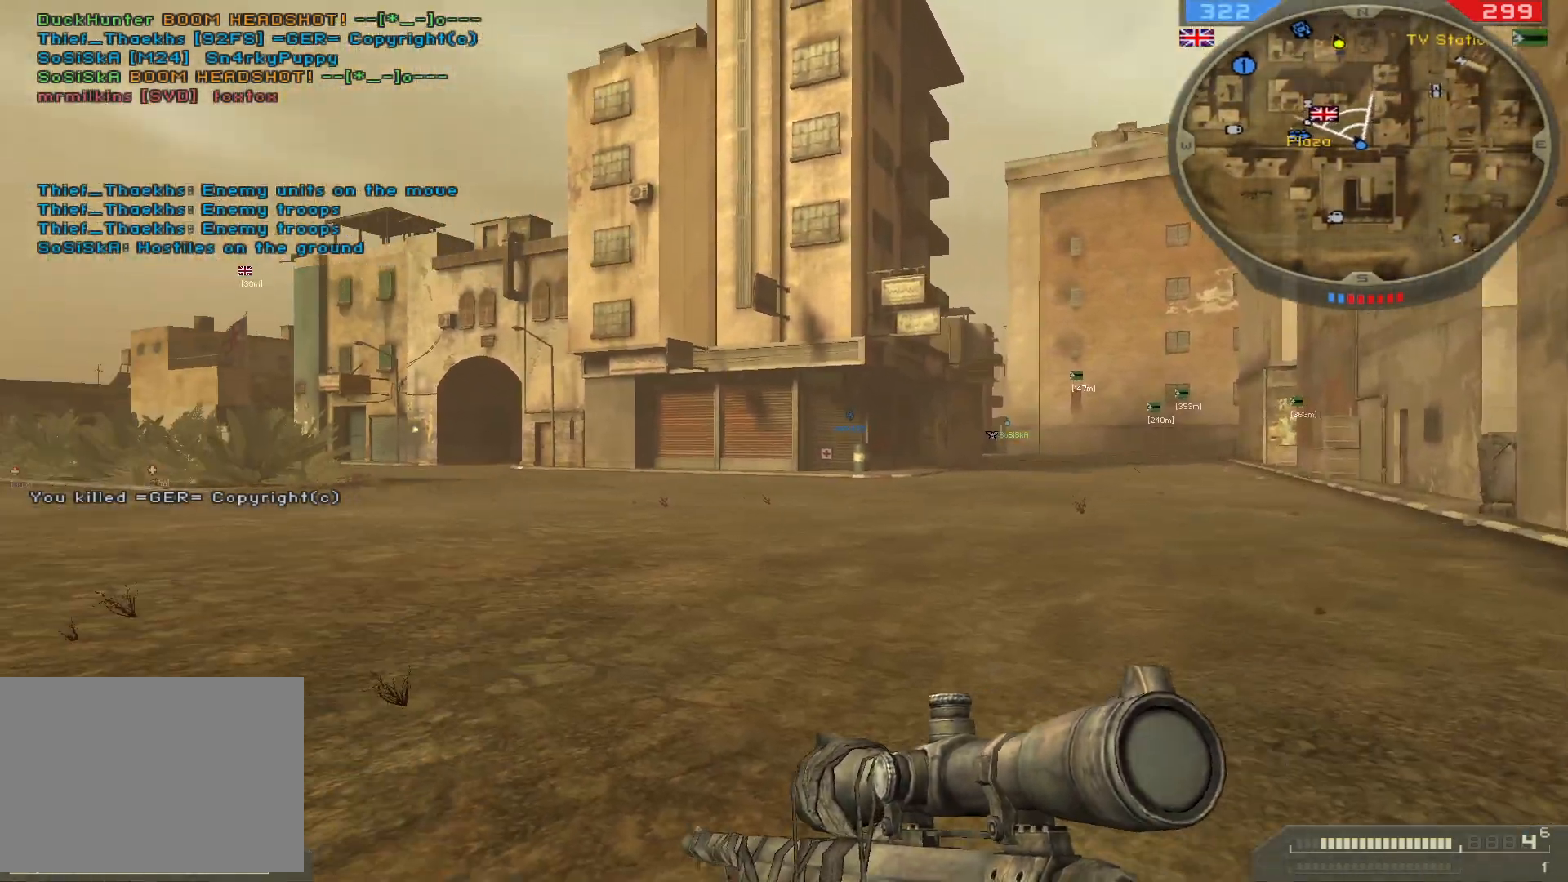
{"keys": ["d", "s"], "mouse": [], "events": [[67, "s", "down"], [150, "d", "up"], [333, "d", "down"]]}
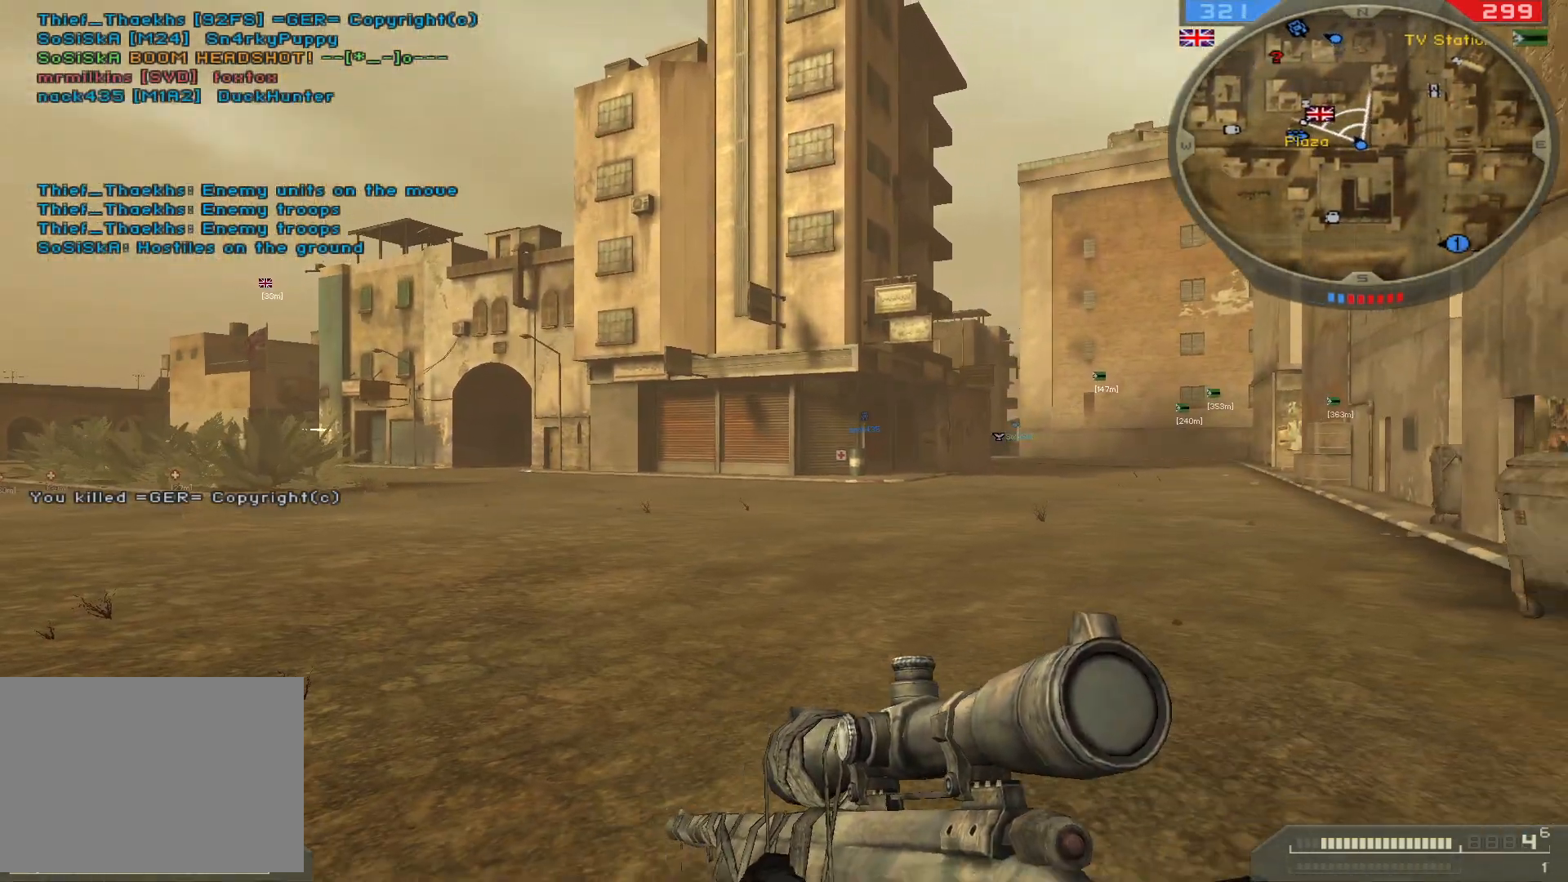
{"keys": ["d"], "mouse": [], "events": [[250, "s", "up"]]}
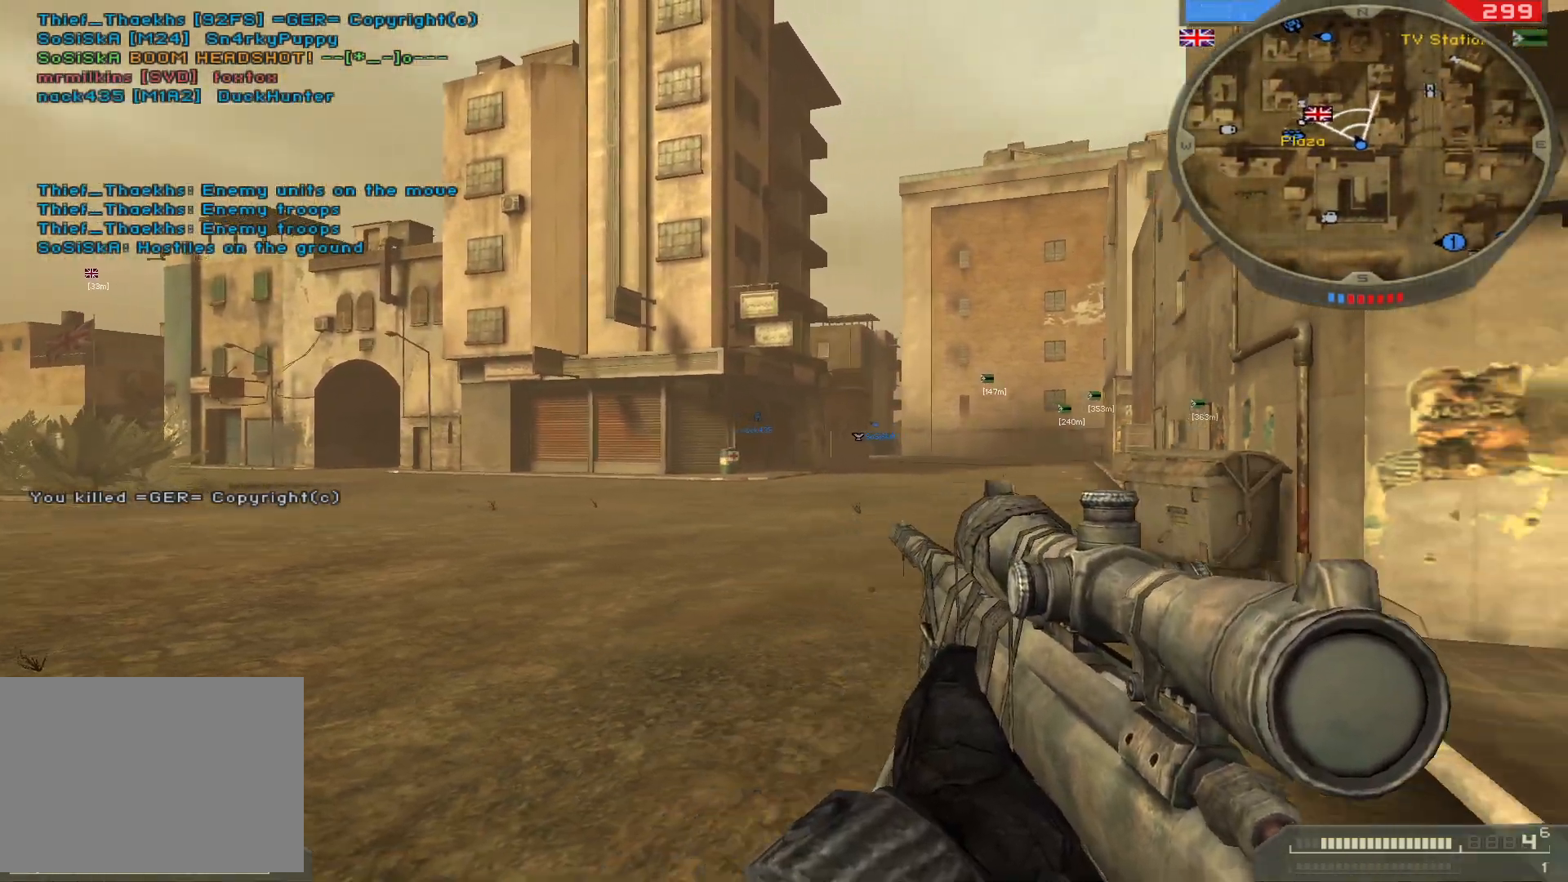
{"keys": ["d", "w"], "mouse": [], "events": [[417, "w", "down"]]}
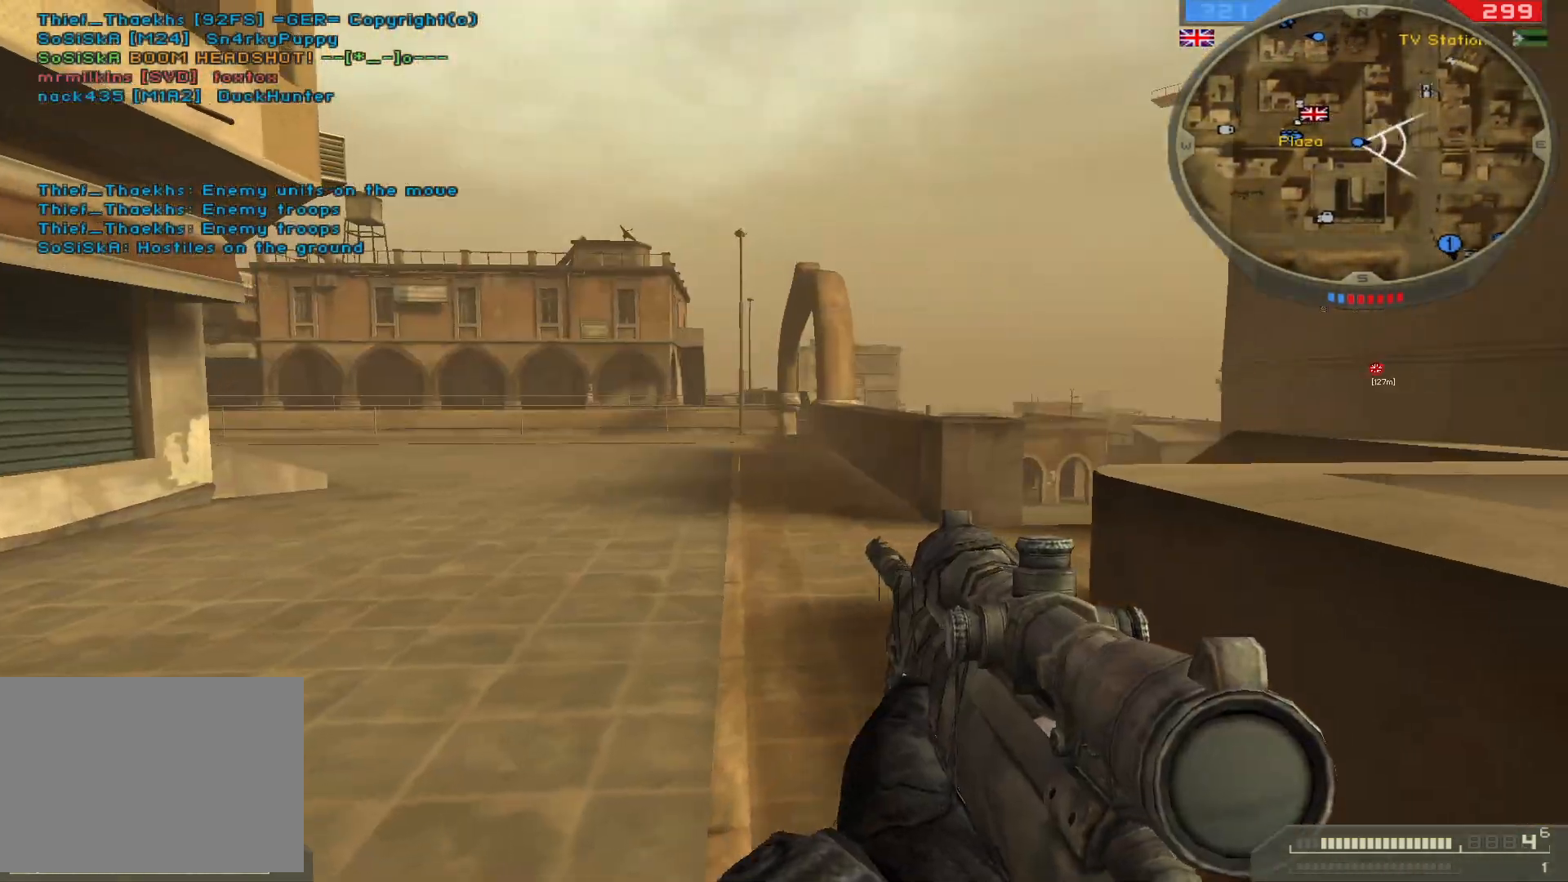
{"keys": ["shift", "w"], "mouse": [], "events": [[100, "d", "up"], [100, "shift", "down"]]}
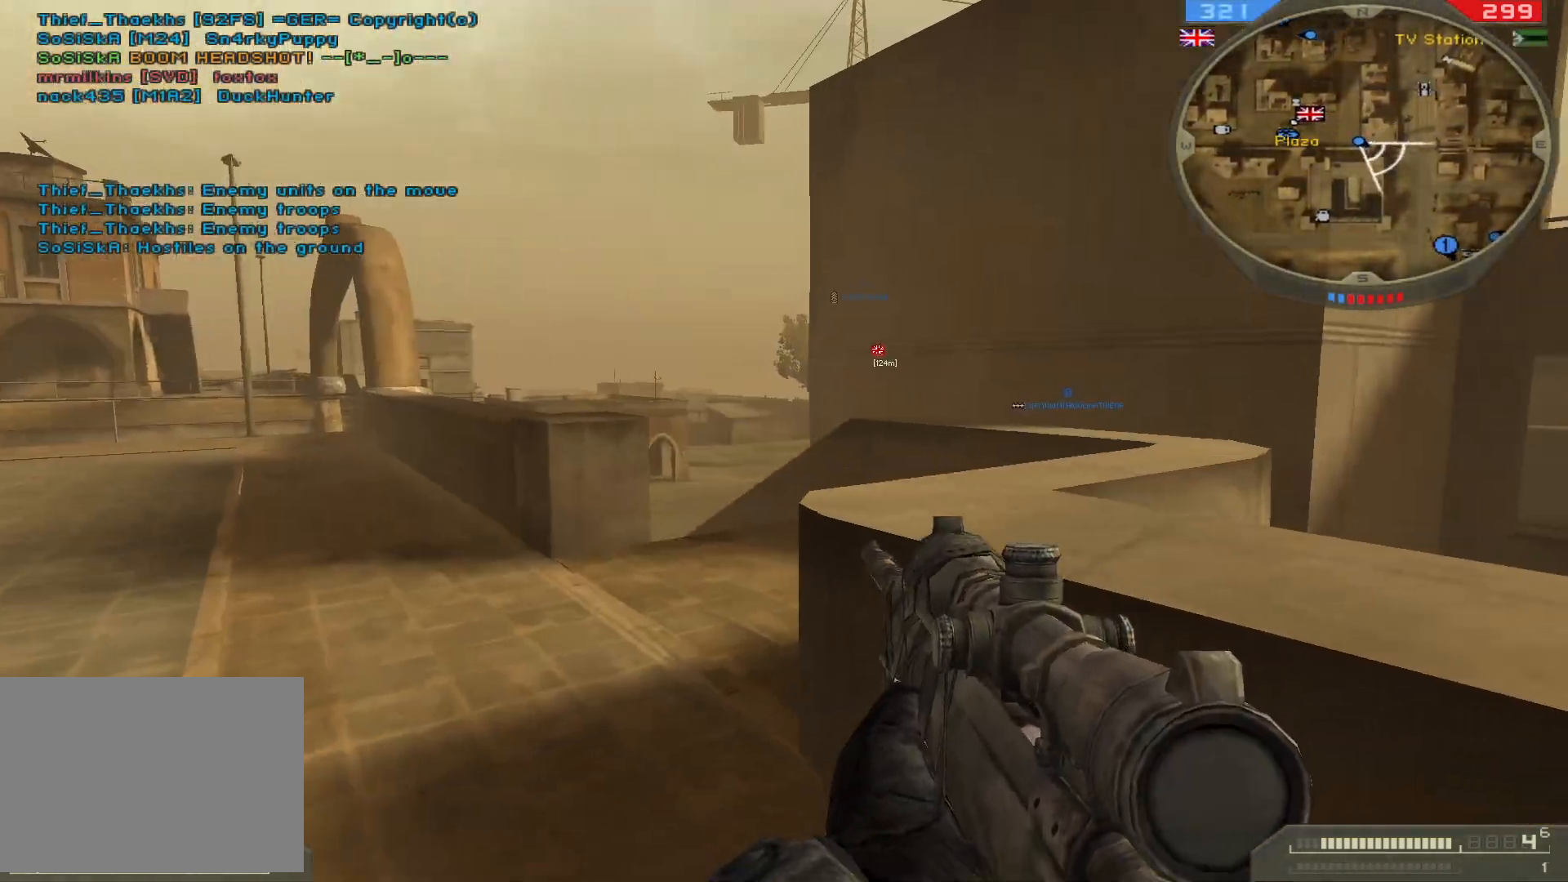
{"keys": ["d", "w"], "mouse": [], "events": [[450, "d", "down"], [467, "shift", "up"]]}
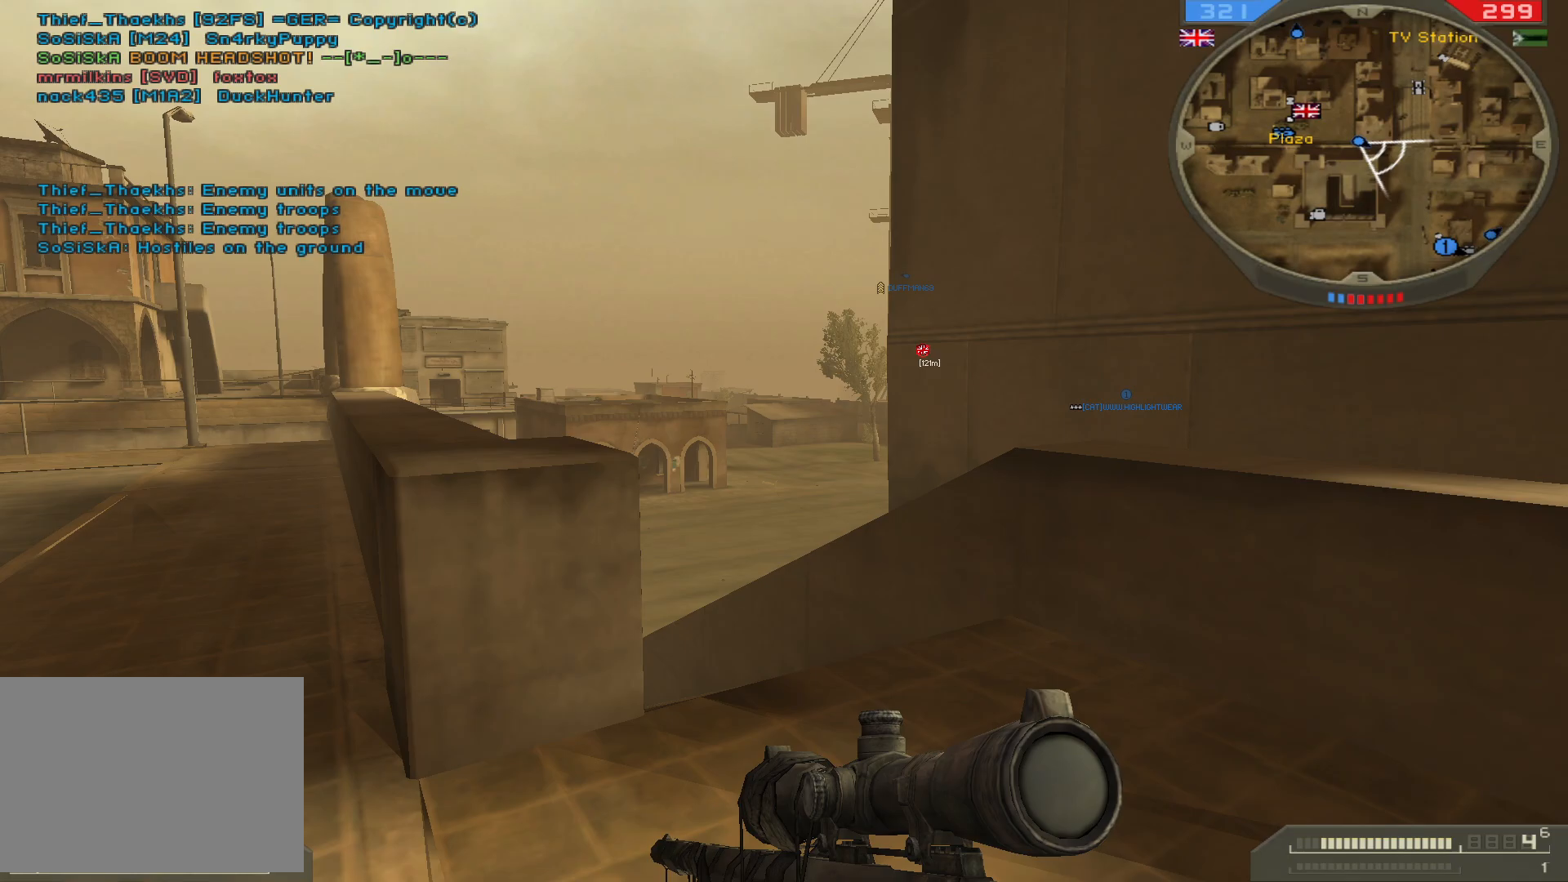
{"keys": ["d", "s"], "mouse": [], "events": [[233, "w", "up"], [467, "s", "down"]]}
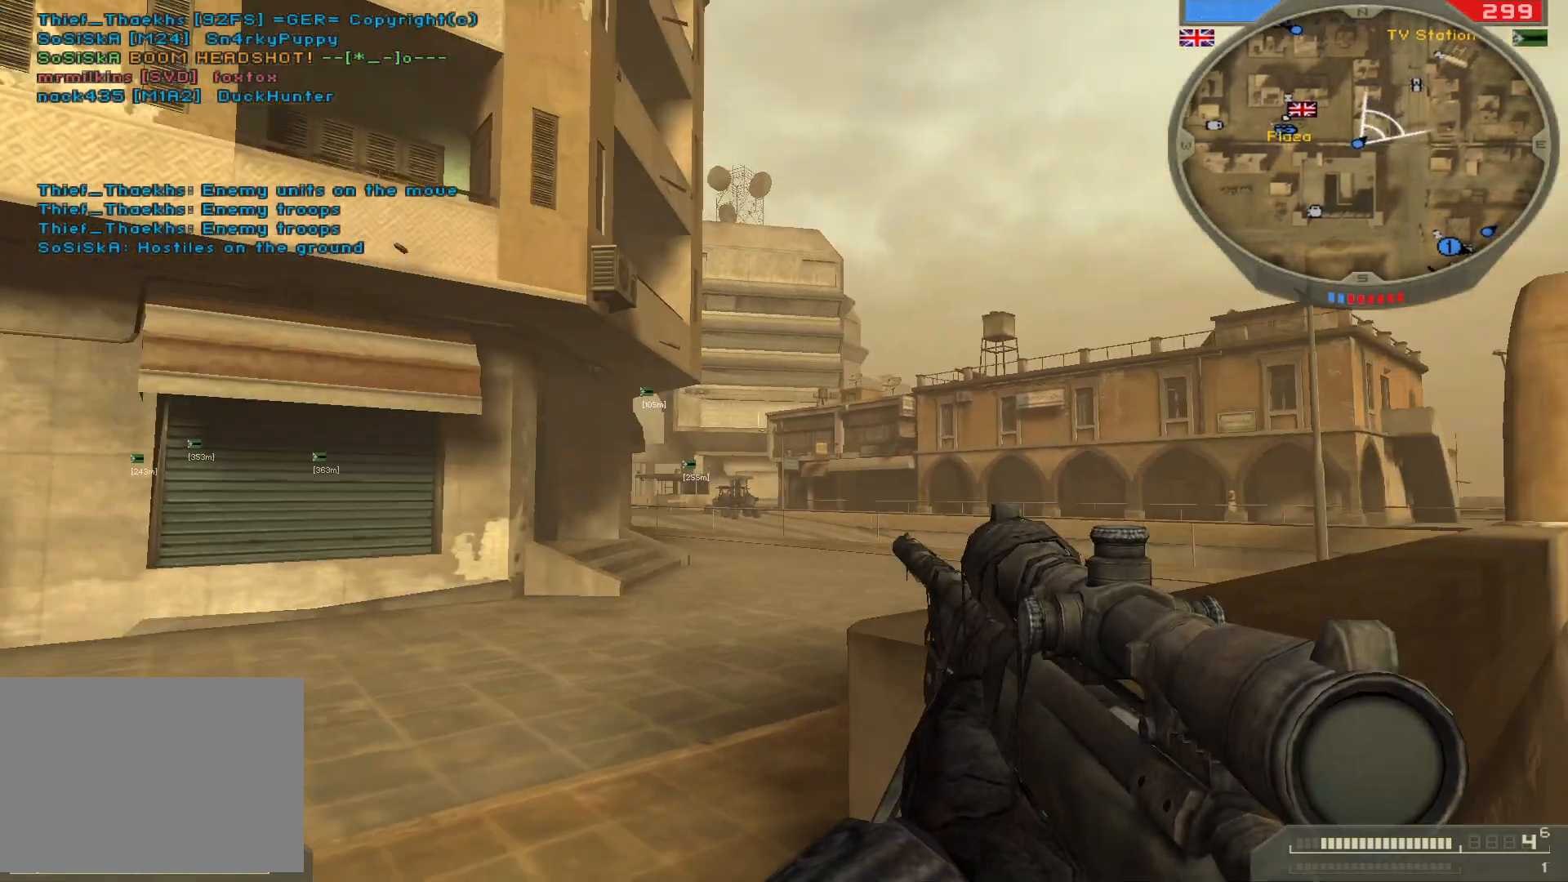
{"keys": ["ctrl", "d"], "mouse": [], "events": [[100, "s", "up"], [233, "ctrl", "down"]]}
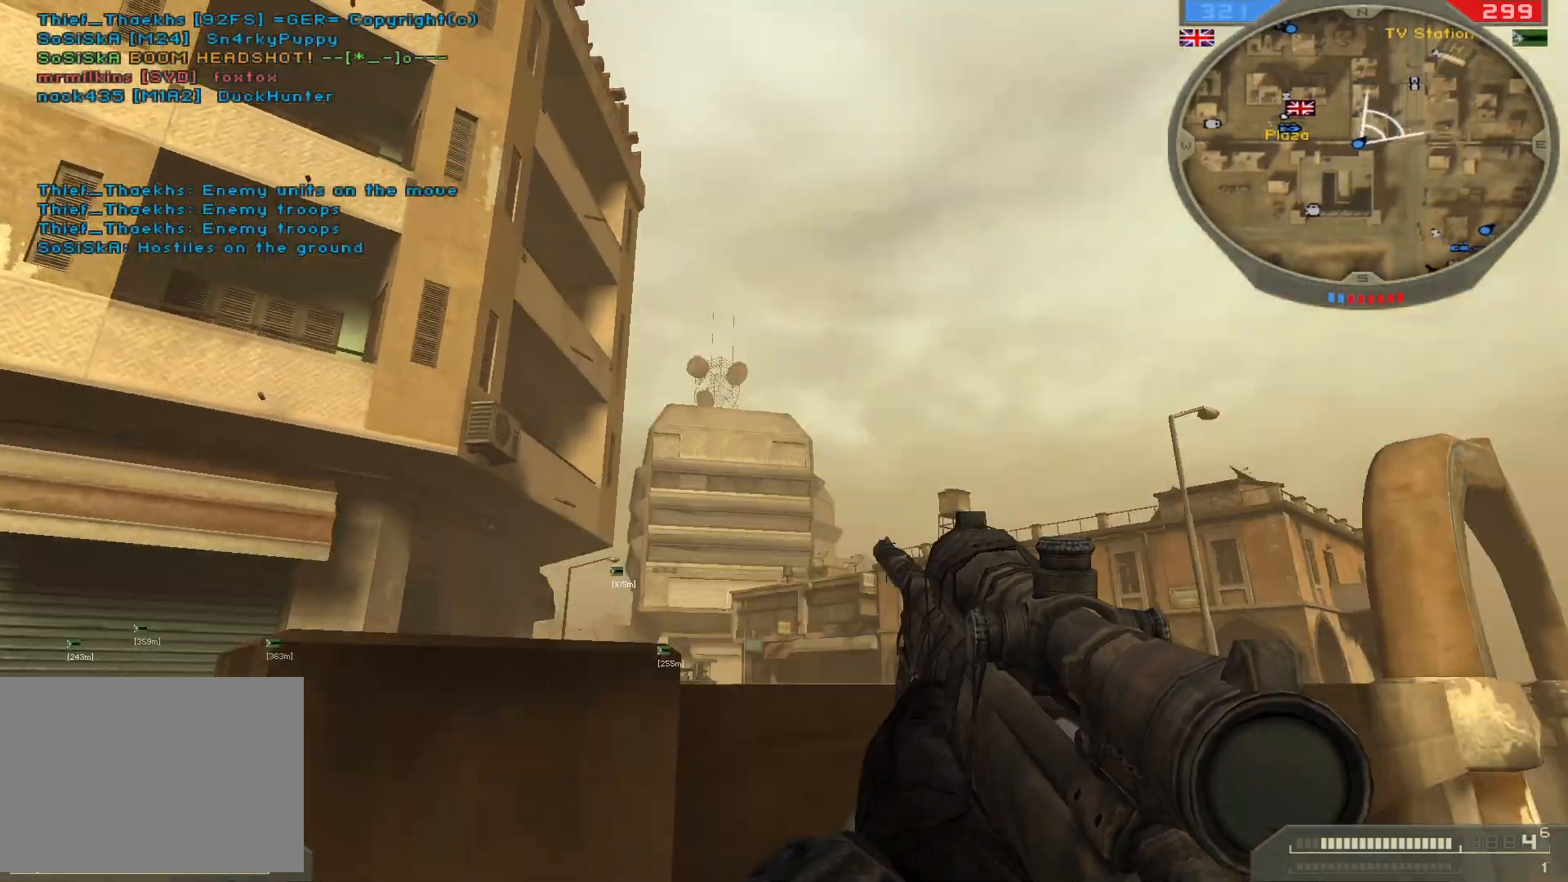
{"keys": ["ctrl", "d"], "mouse": [], "events": [[200, "mouse_right", "down"], [300, "mouse_right", "up"]]}
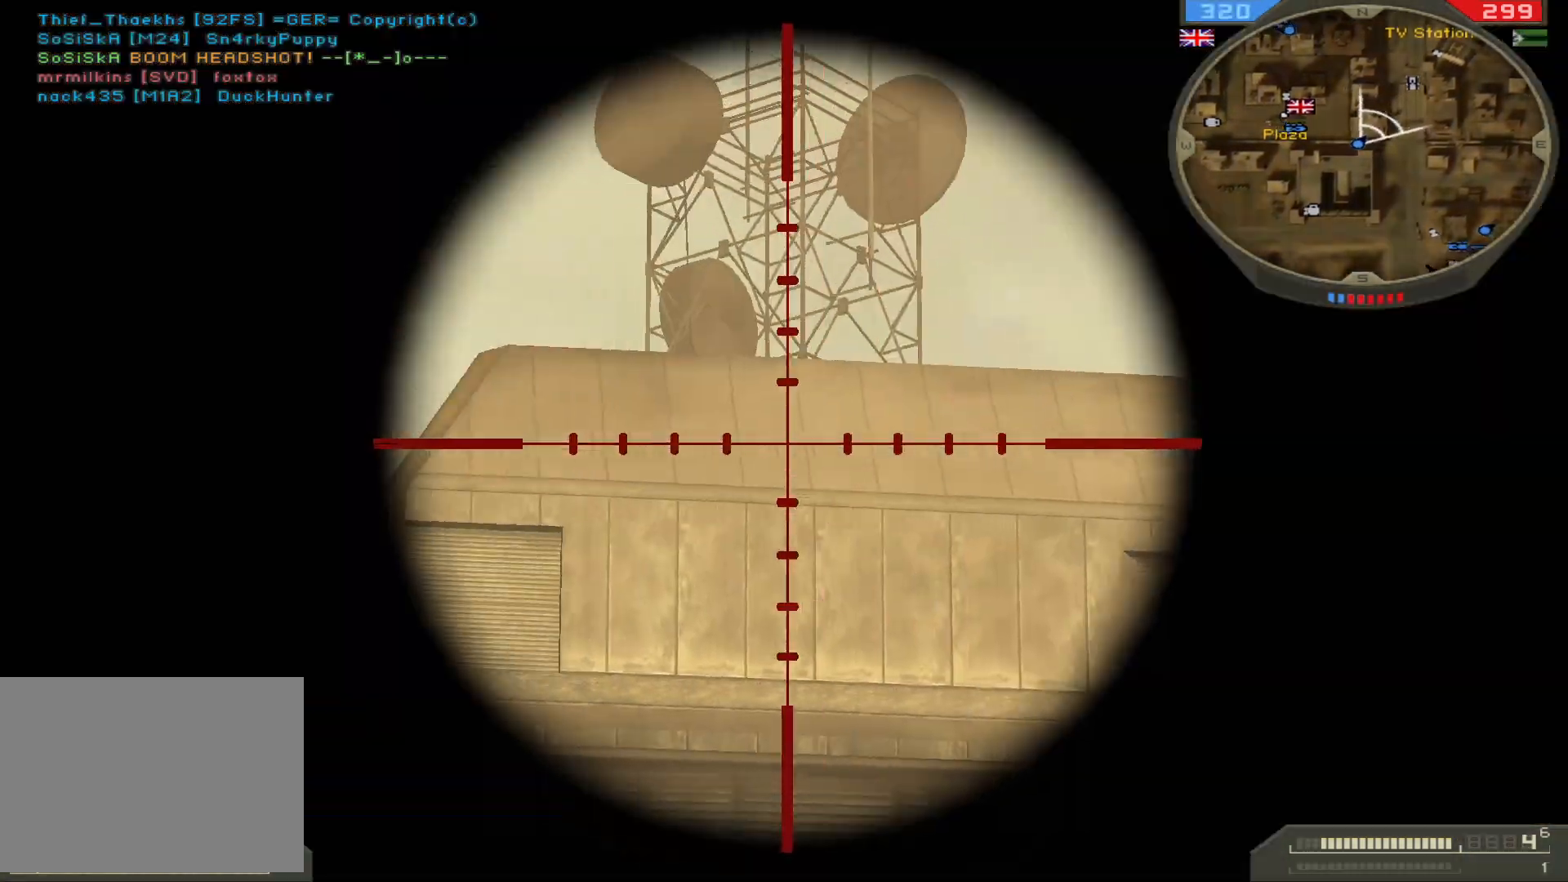
{"keys": ["ctrl", "d", "q"], "mouse": [], "events": [[300, "q", "down"], [333, "mouse_left", "down"], [483, "mouse_left", "up"]]}
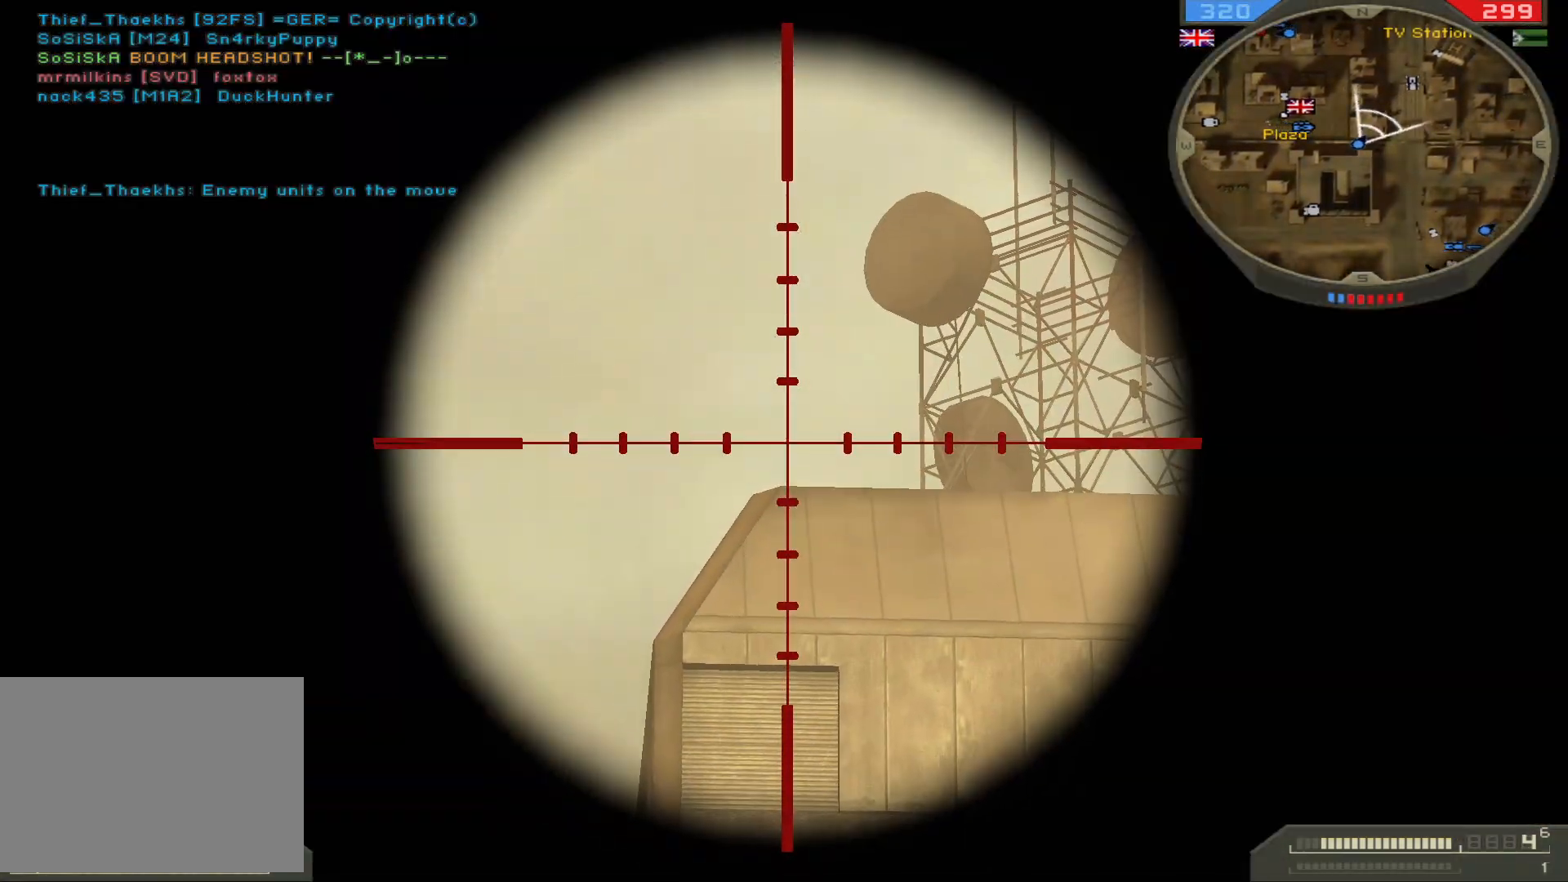
{"keys": ["a"], "mouse": [], "events": [[50, "mouse_right", "down"], [67, "q", "up"], [133, "mouse_right", "up"], [250, "d", "up"], [300, "ctrl", "up"], [417, "a", "down"]]}
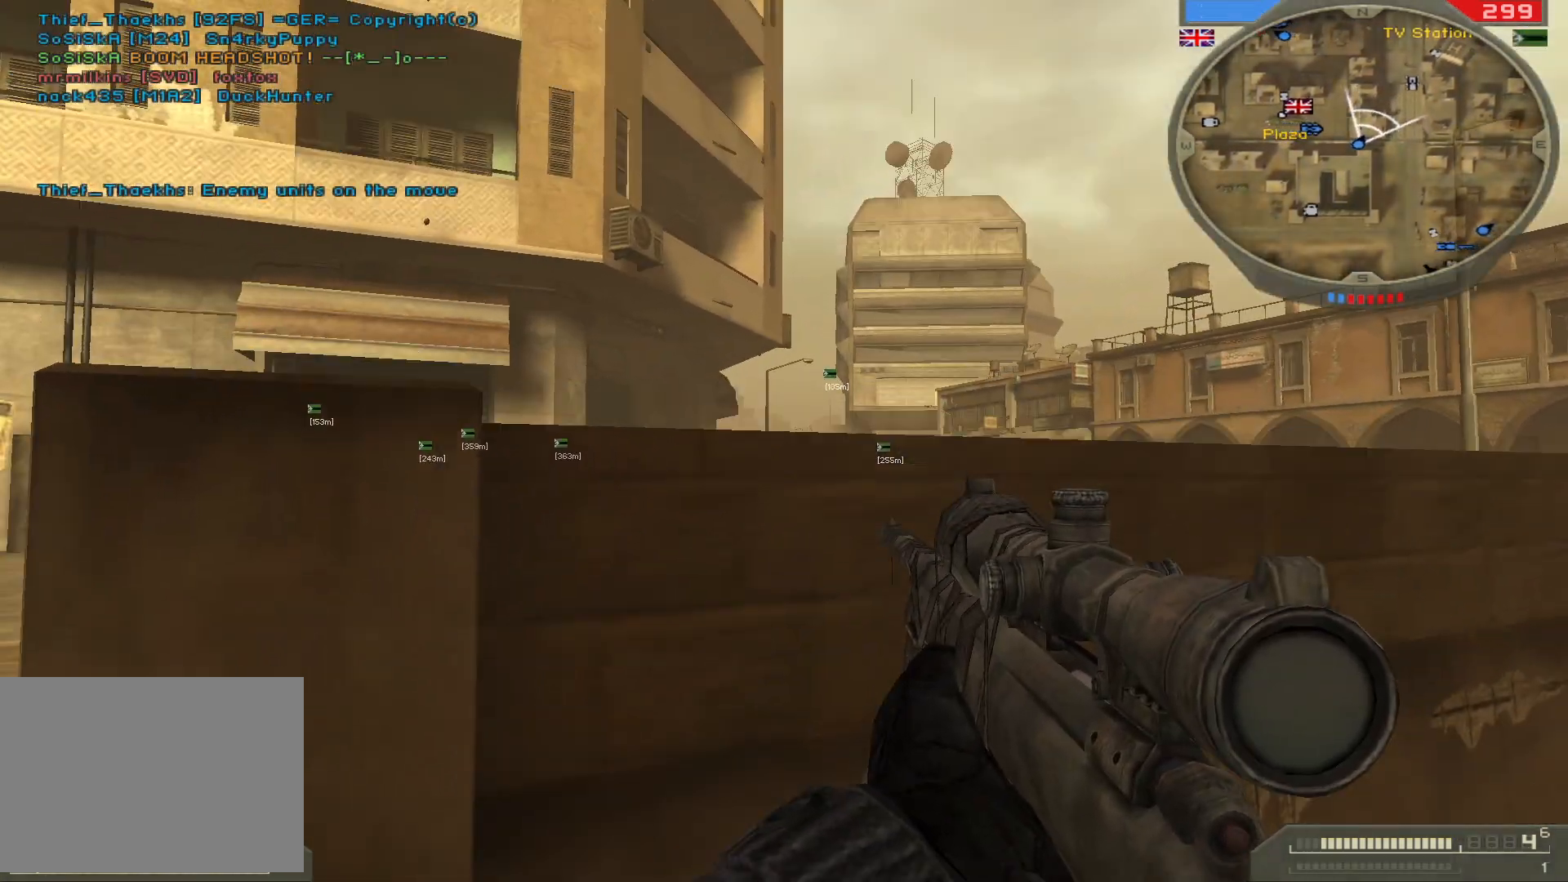
{"keys": ["d"], "mouse": [], "events": [[167, "a", "up"], [283, "d", "down"], [300, "mouse_right", "down"], [400, "mouse_right", "up"]]}
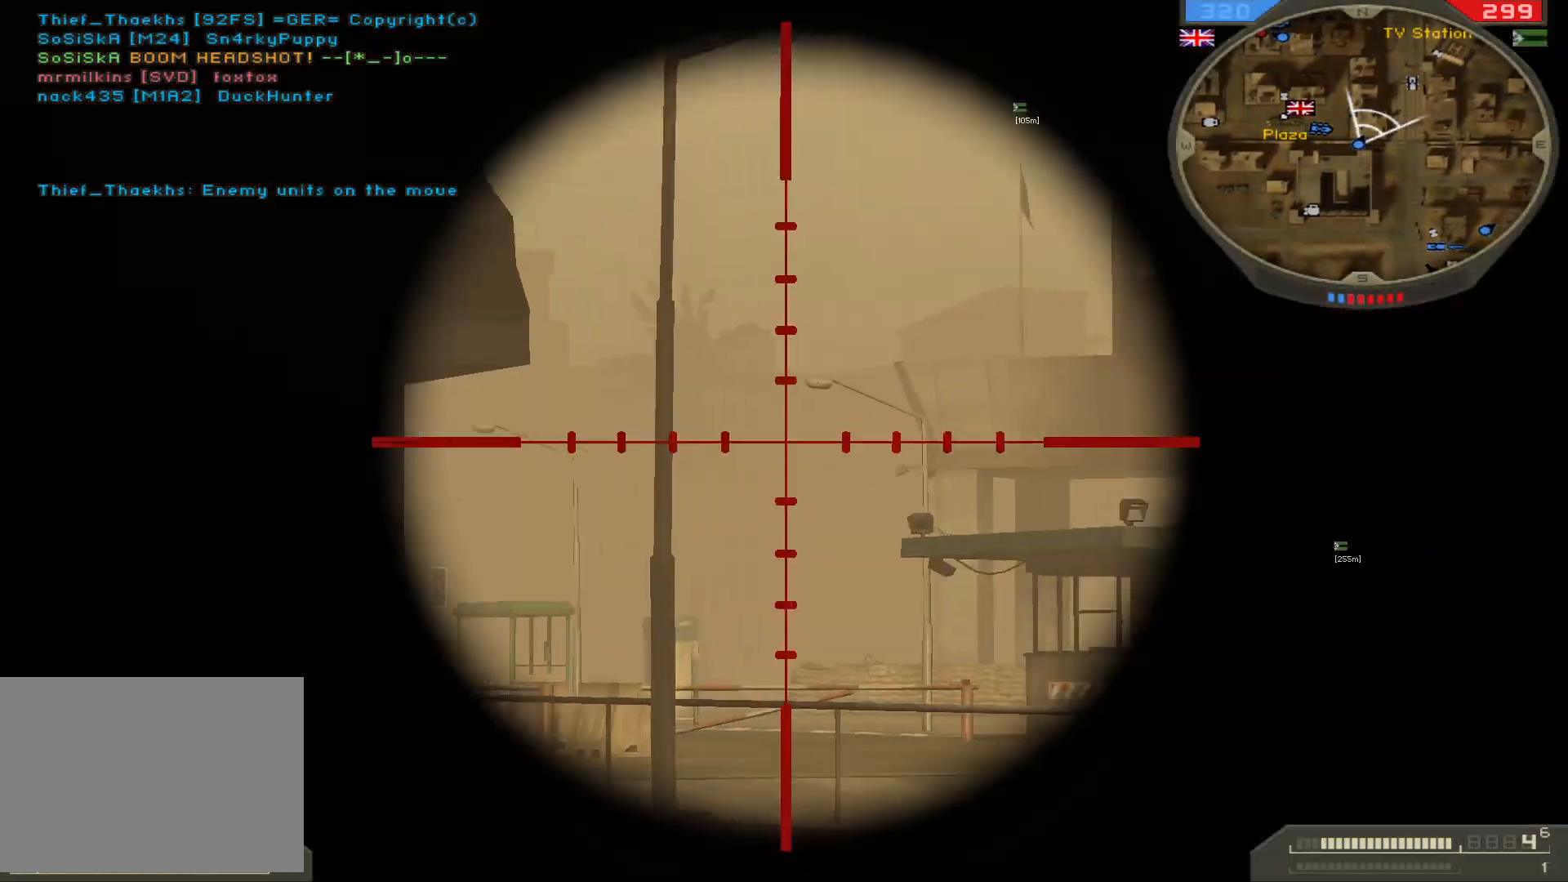
{"keys": ["d"], "mouse": [], "events": [[133, "q", "down"], [167, "mouse_left", "down"], [283, "mouse_left", "up"], [383, "q", "up"]]}